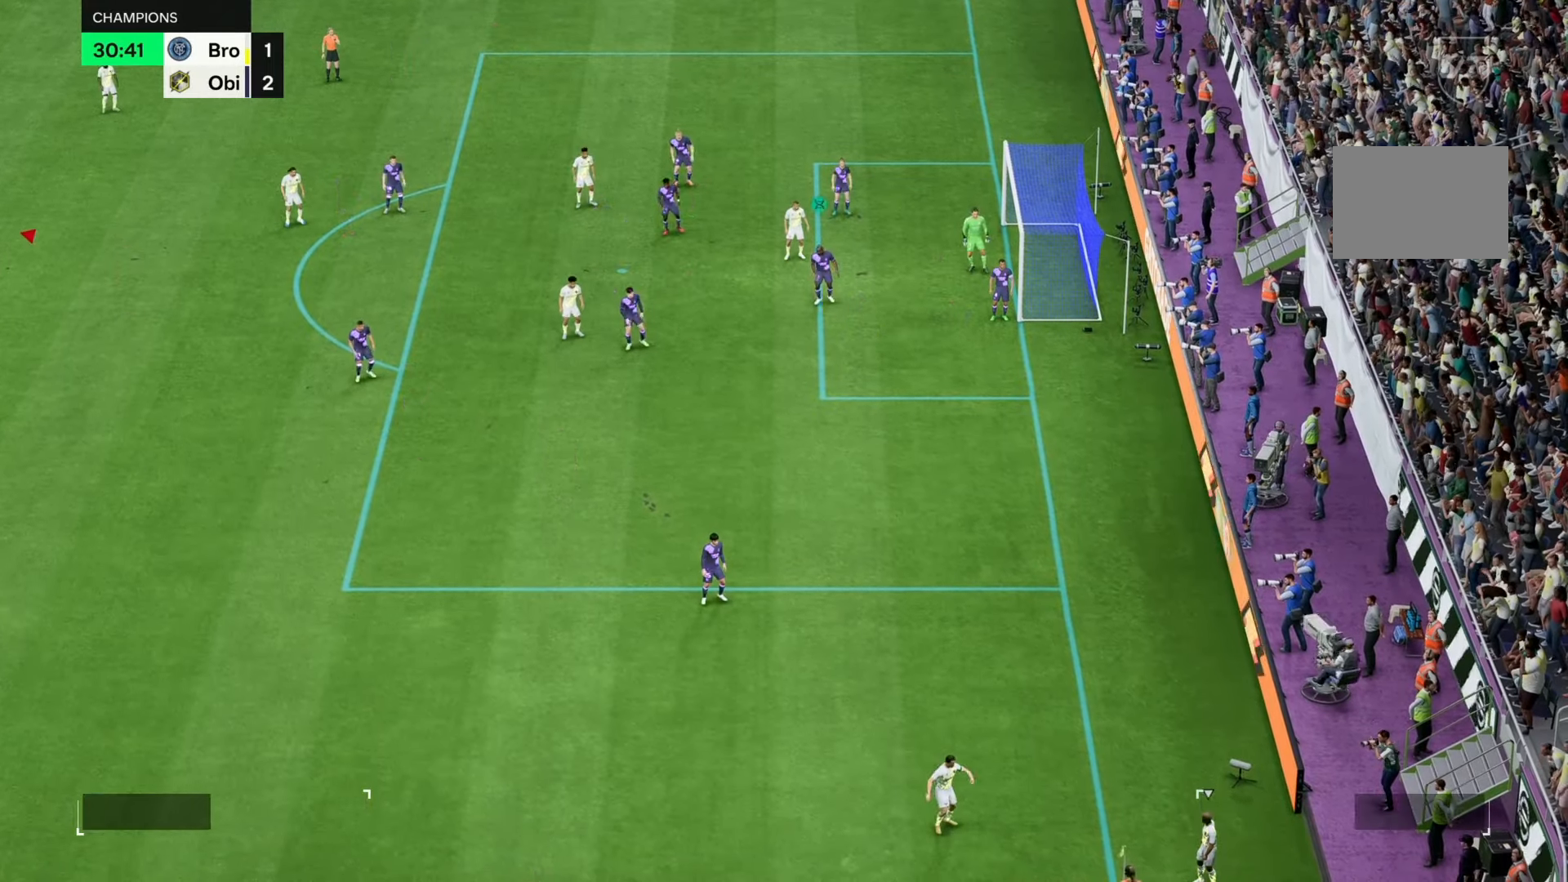
Gameplay with a controller (Xbox layout); each line is a JSON object with the inputs held at the frame after it. "events" lists button and stick changes between this image and that frame as [ms after this image, input, new state], when the widget could be followed in between. Not read: L3 R3.
{"buttons": [], "left_stick": "center", "right_stick": "center", "events": []}
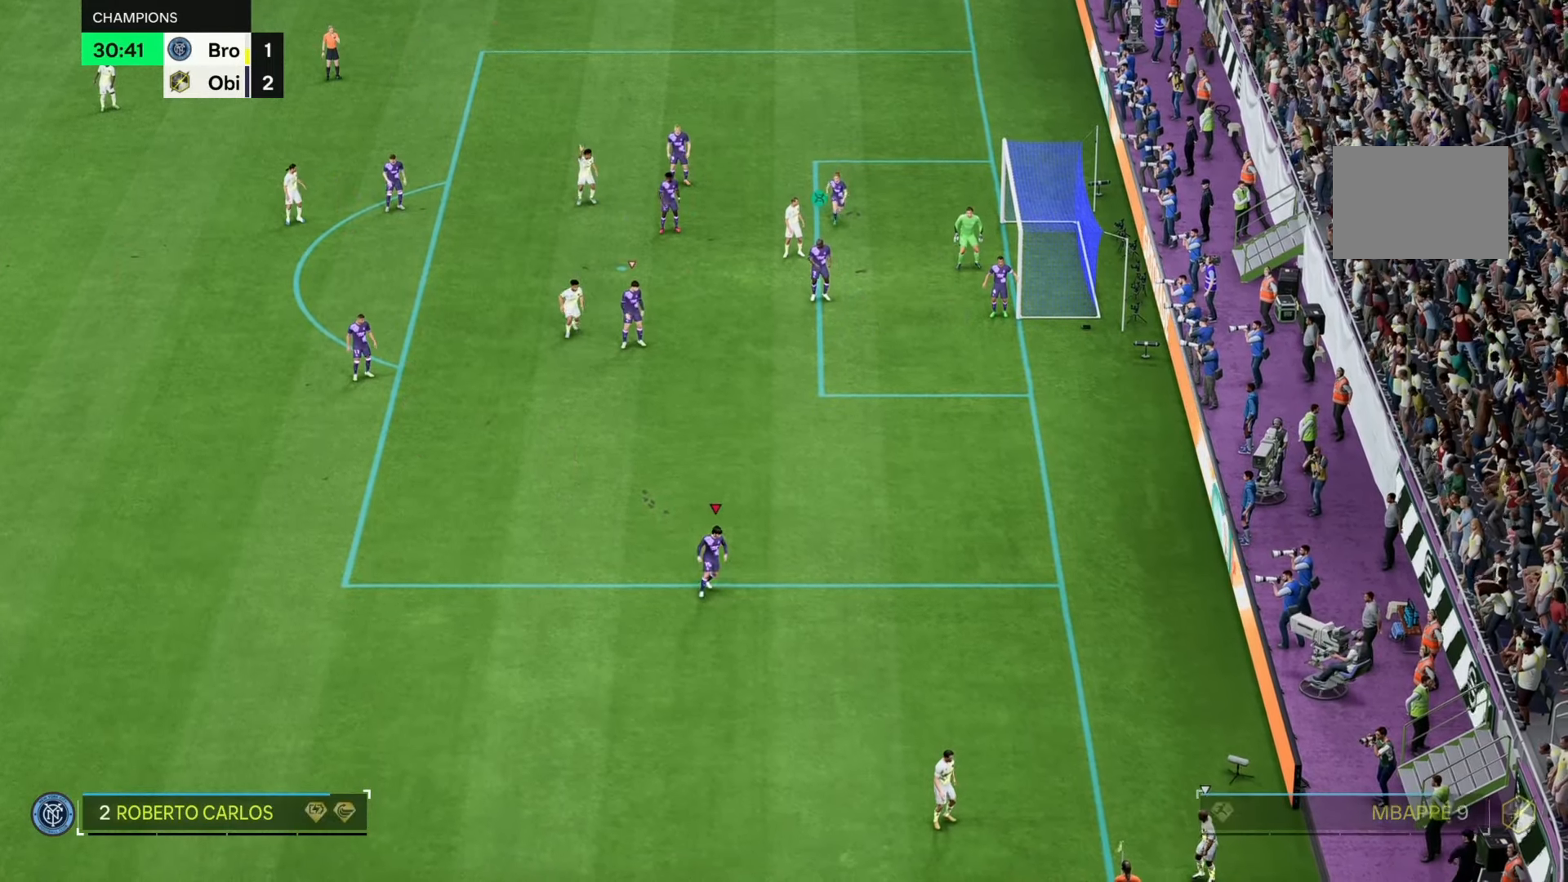
{"buttons": [], "left_stick": "center", "right_stick": "center", "events": [[133, "right_stick", "down-left"], [250, "right_stick", "center"]]}
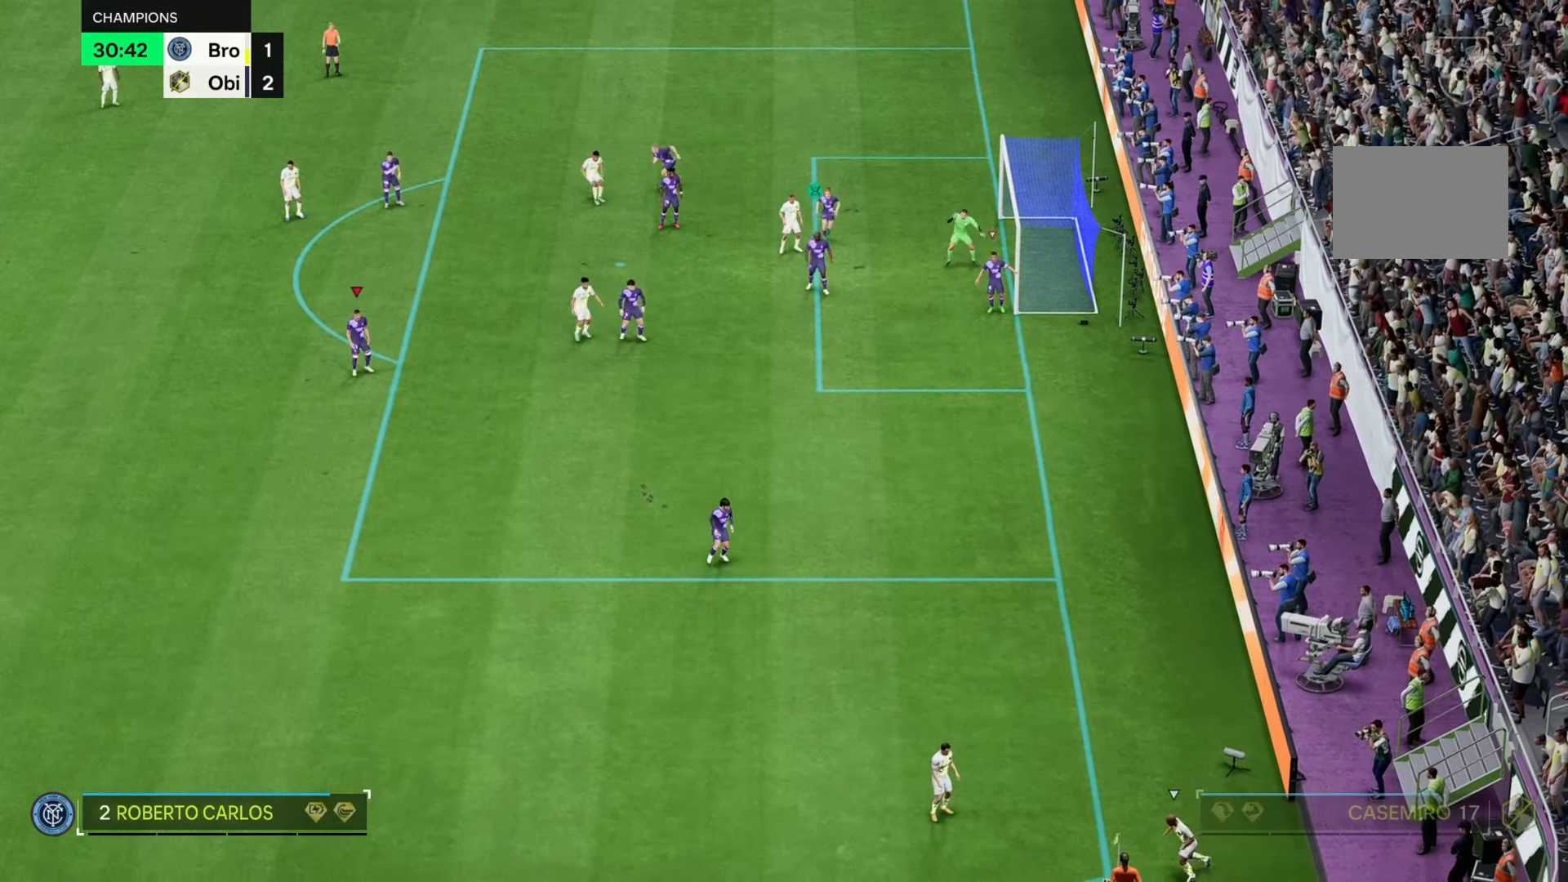
{"buttons": [], "left_stick": "down", "right_stick": "center", "events": [[150, "left_stick", "down-right"], [200, "right_stick", "down-left"], [300, "right_stick", "center"], [467, "left_stick", "down"]]}
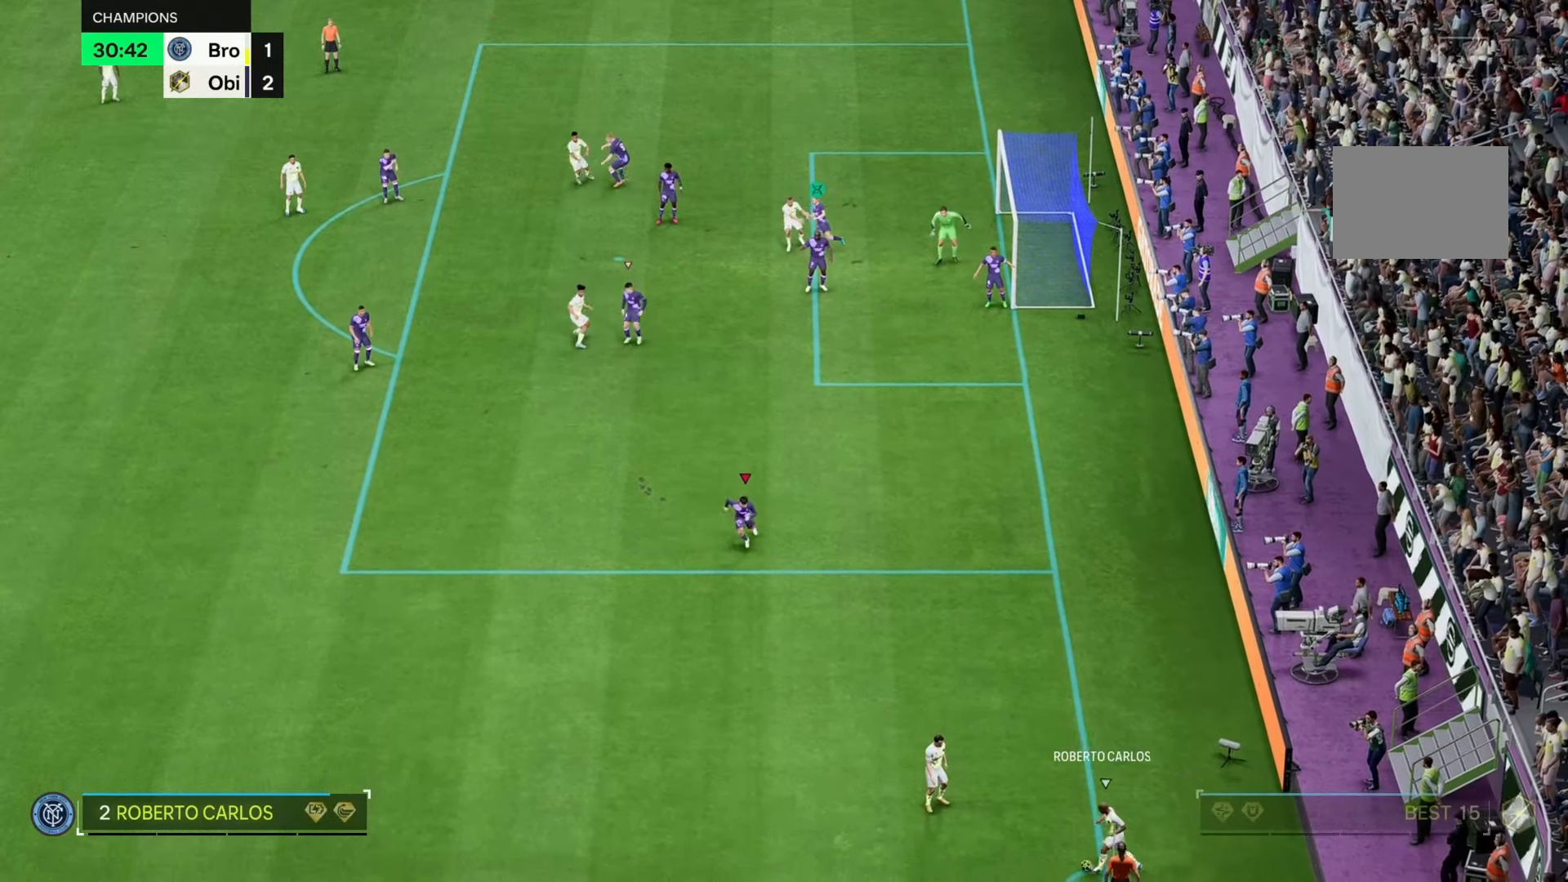
{"buttons": ["R2"], "left_stick": "down", "right_stick": "center", "events": [[233, "R2", "down"]]}
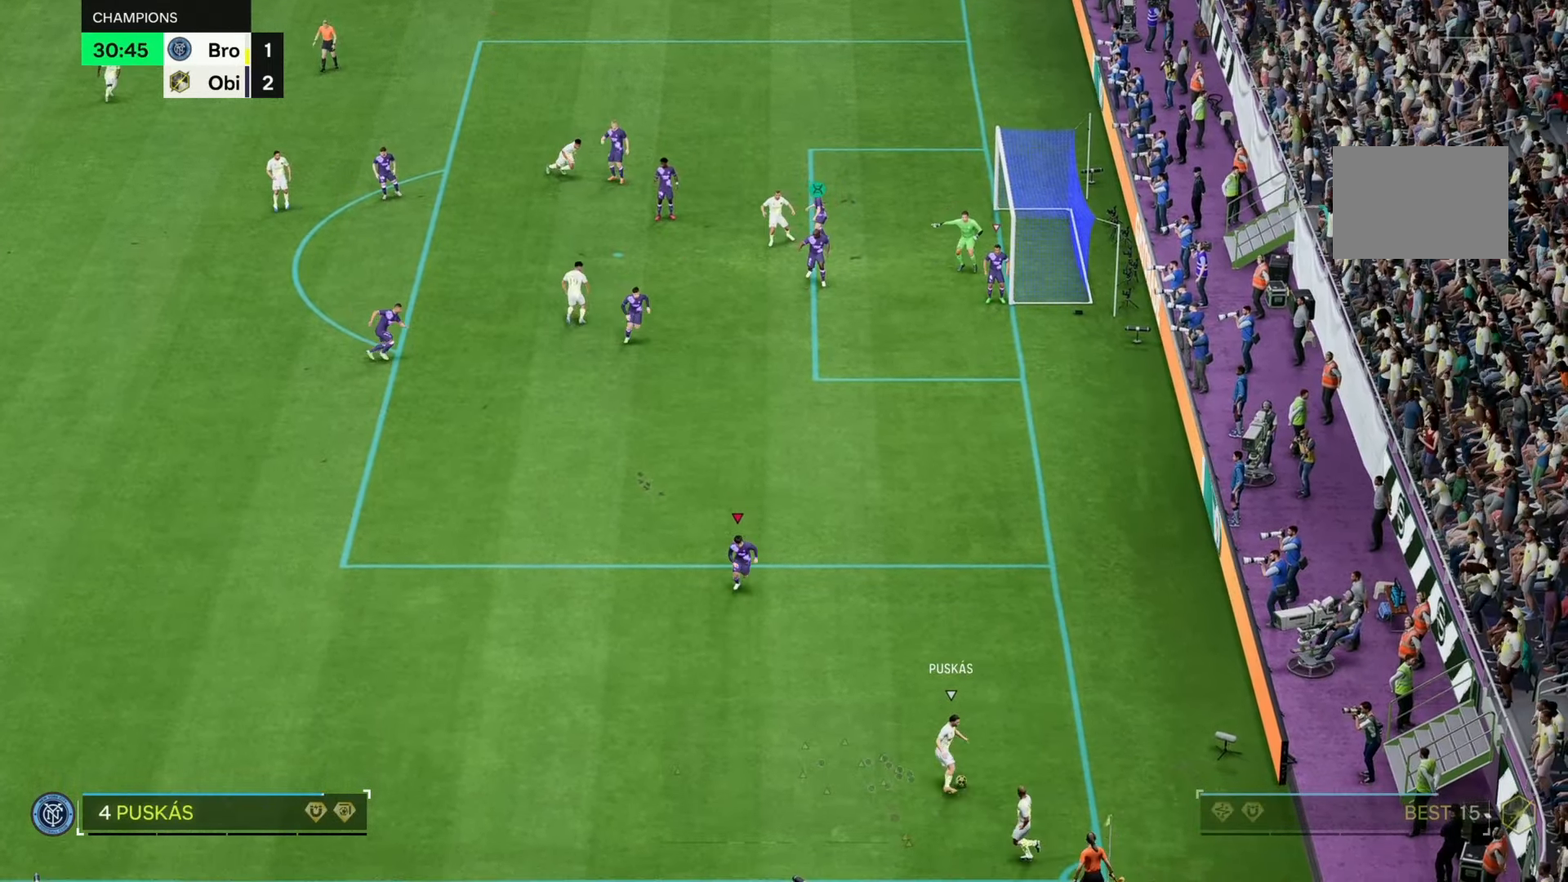
{"buttons": ["R2"], "left_stick": "up-right", "right_stick": "center", "events": [[50, "left_stick", "down-right"], [100, "R2", "up"], [183, "left_stick", "right"], [367, "R2", "down"], [483, "left_stick", "up-right"]]}
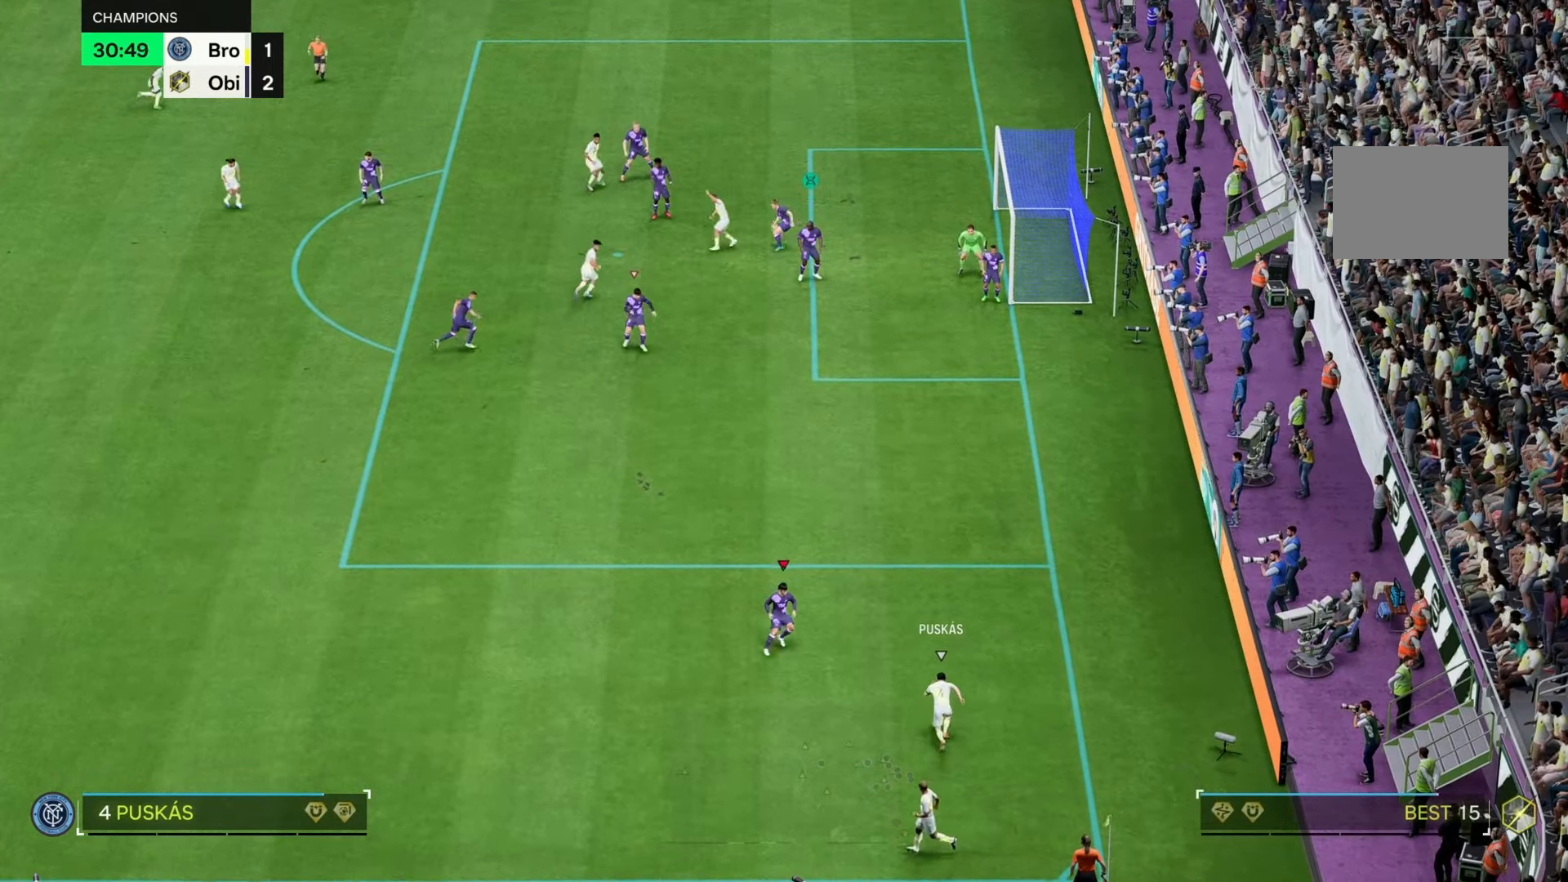
{"buttons": [], "left_stick": "up-right", "right_stick": "center", "events": [[233, "R2", "up"]]}
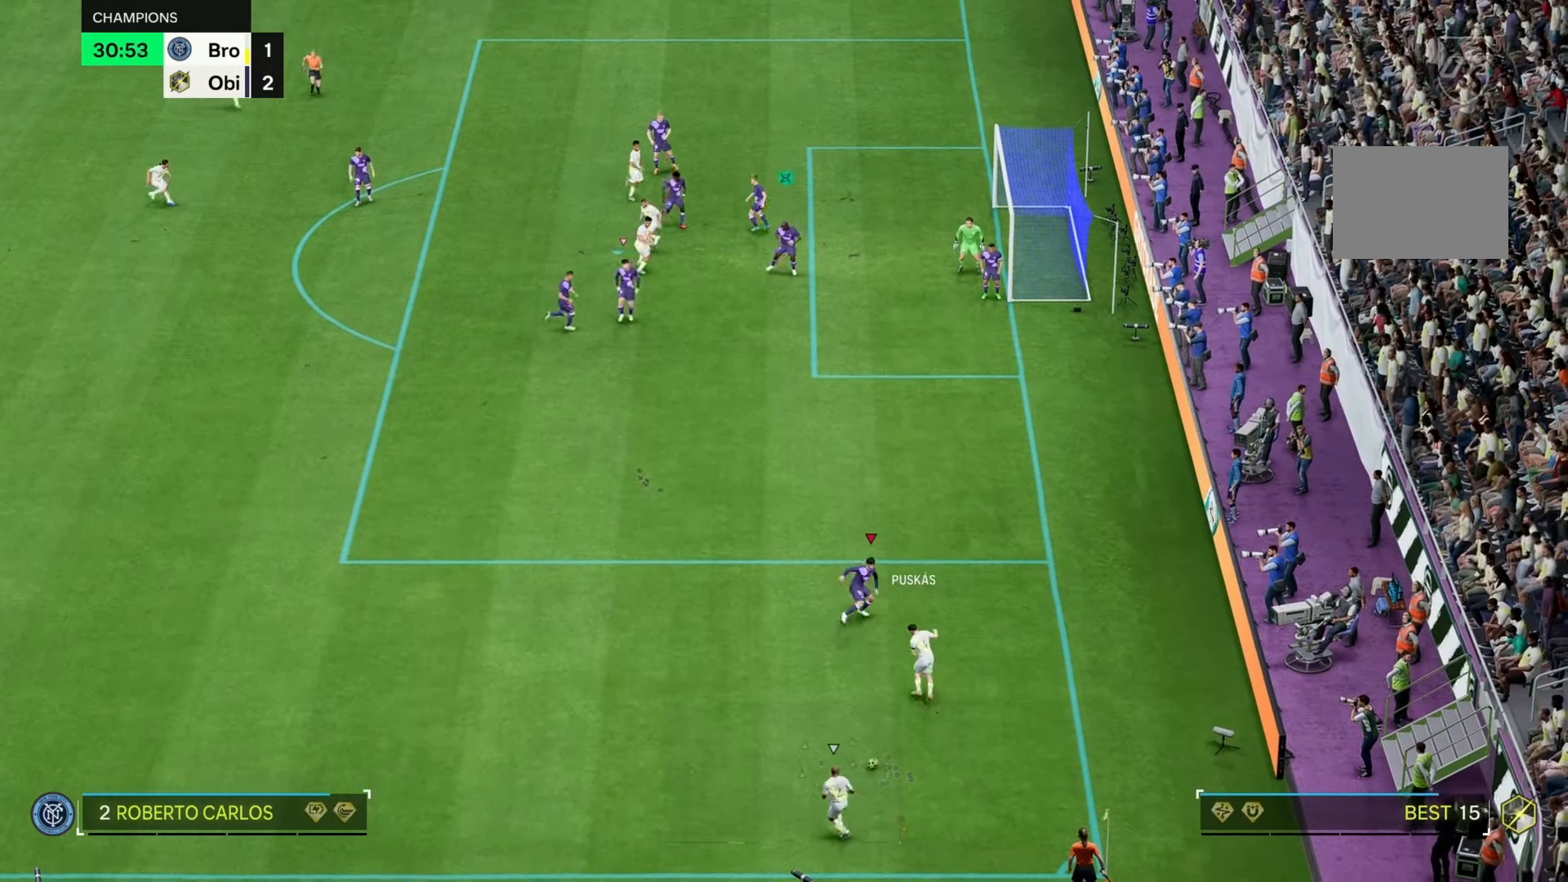
{"buttons": ["L2", "R2"], "left_stick": "left", "right_stick": "center", "events": [[33, "R2", "down"], [50, "left_stick", "up-left"], [100, "R2", "up"], [117, "L2", "down"], [117, "left_stick", "left"], [200, "L2", "up"], [317, "R2", "down"], [467, "L2", "down"]]}
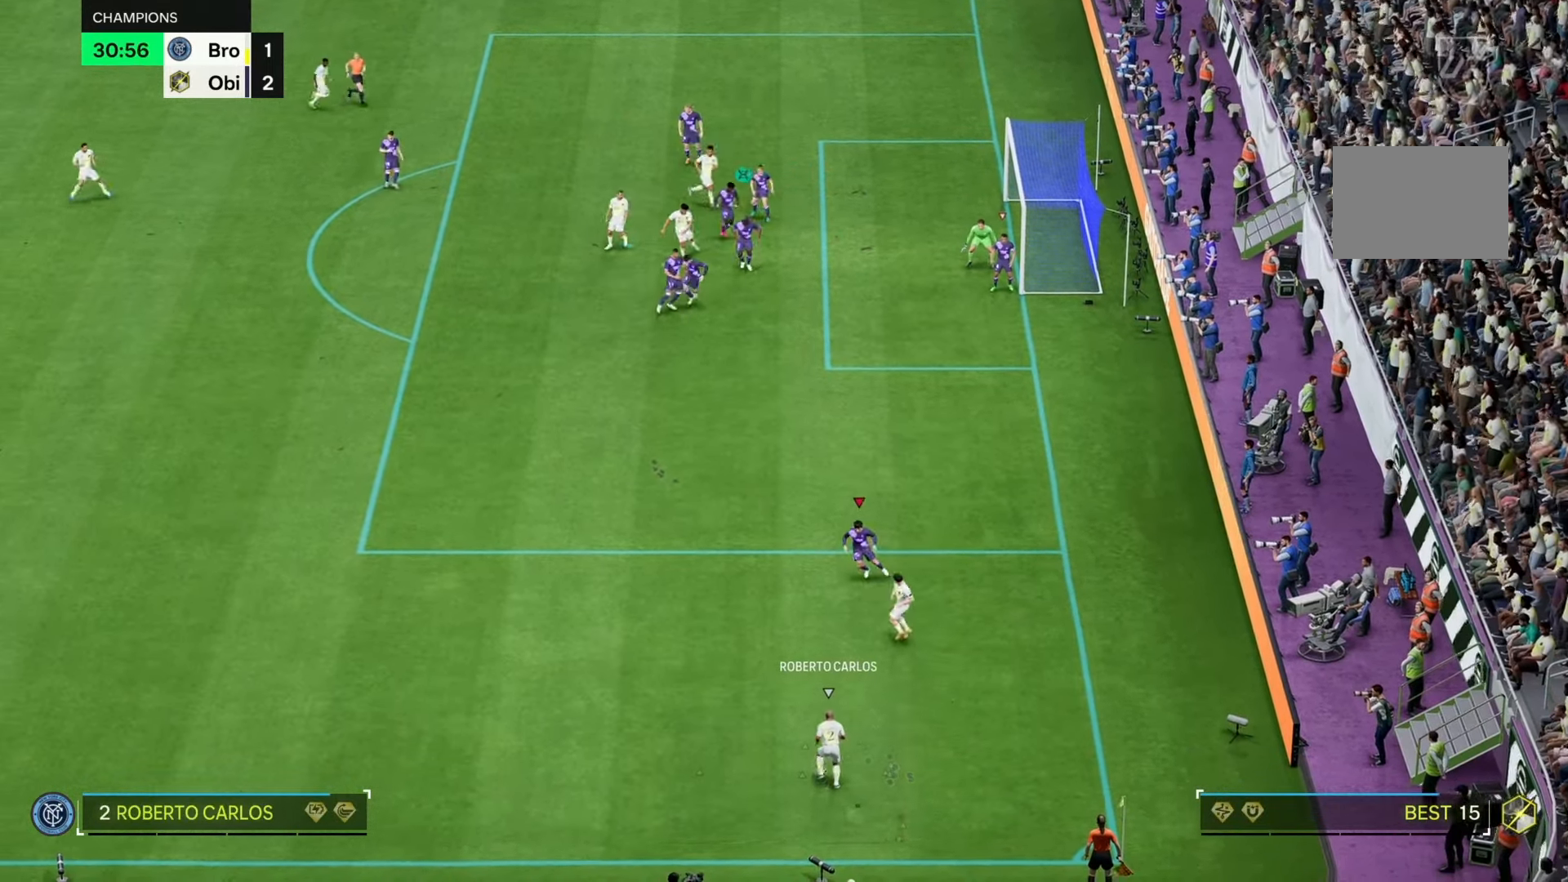
{"buttons": ["R2"], "left_stick": "right", "right_stick": "center", "events": [[17, "L2", "up"], [83, "R2", "up"], [133, "R2", "down"], [333, "L2", "down"], [383, "L2", "up"], [417, "left_stick", "right"]]}
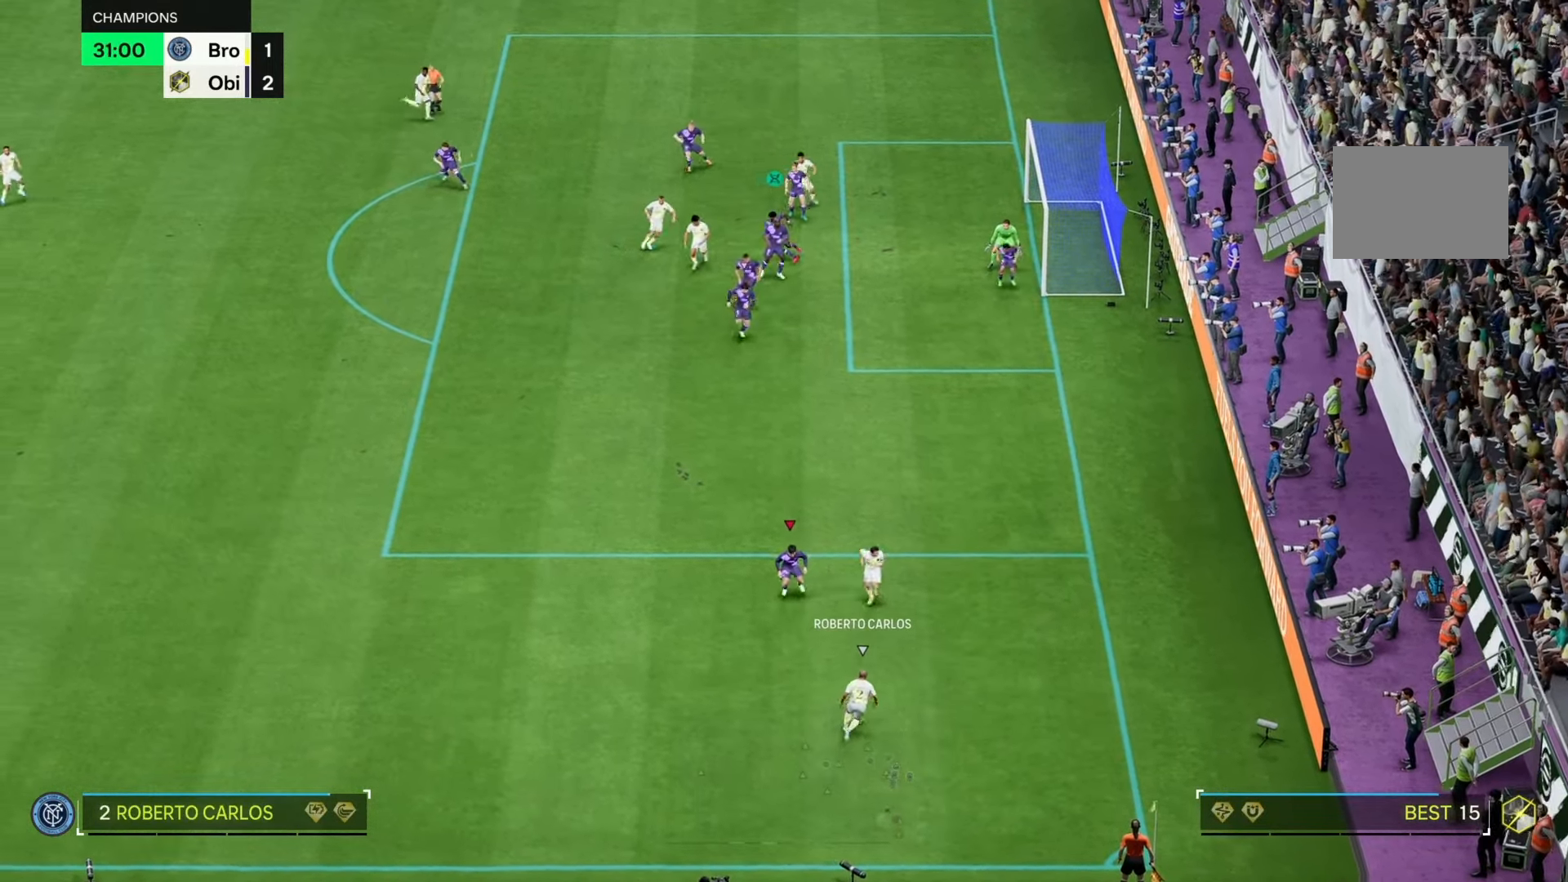
{"buttons": ["R2"], "left_stick": "right", "right_stick": "center", "events": [[283, "L2", "down"], [400, "L2", "up"]]}
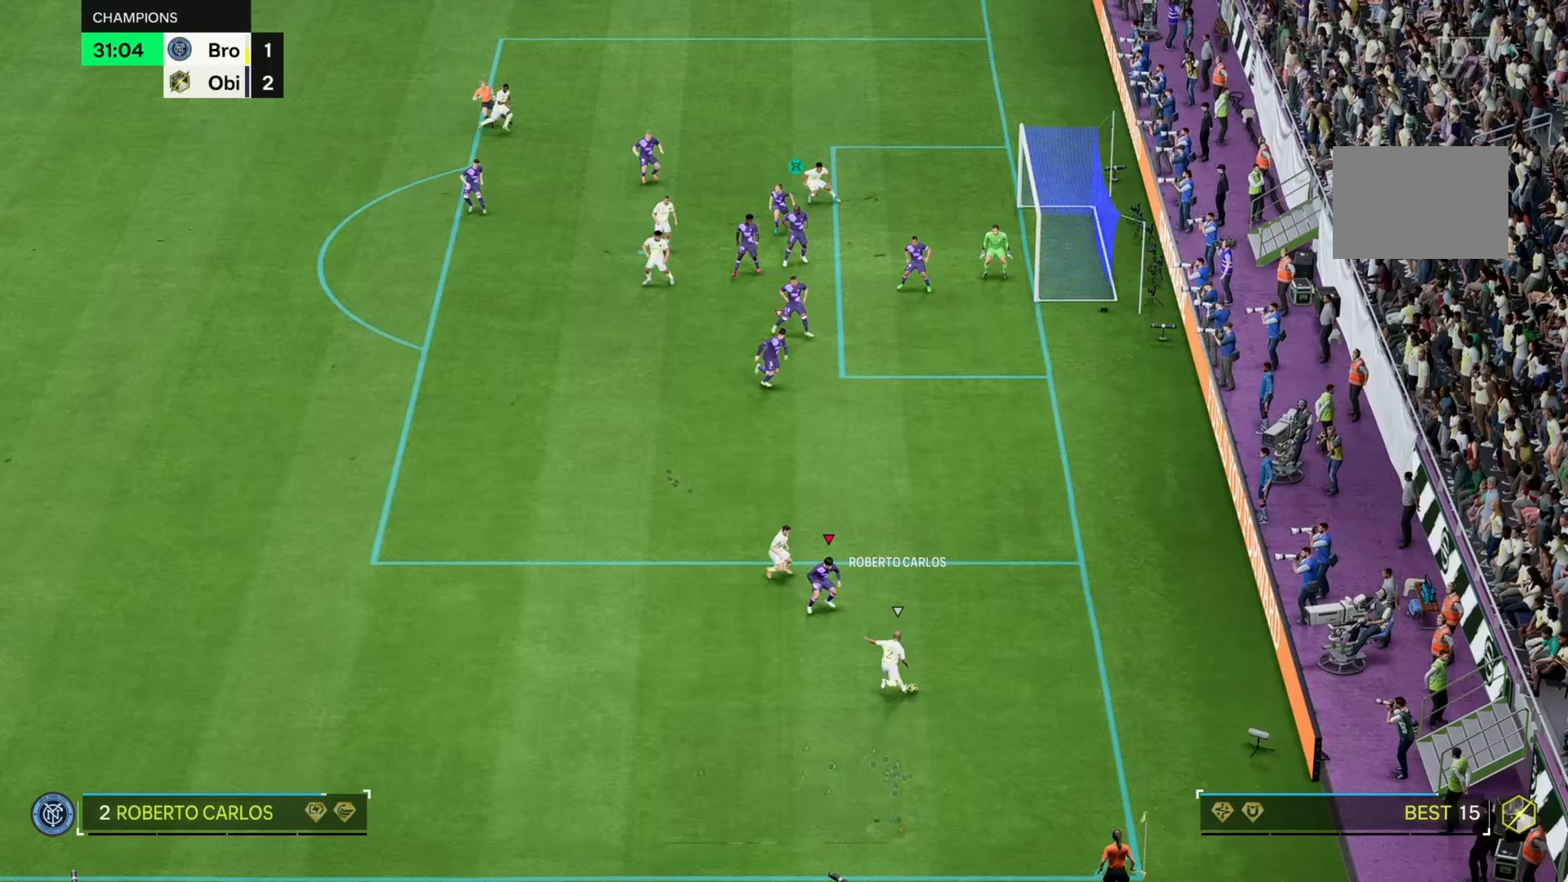
{"buttons": ["R2"], "left_stick": "left", "right_stick": "center"}
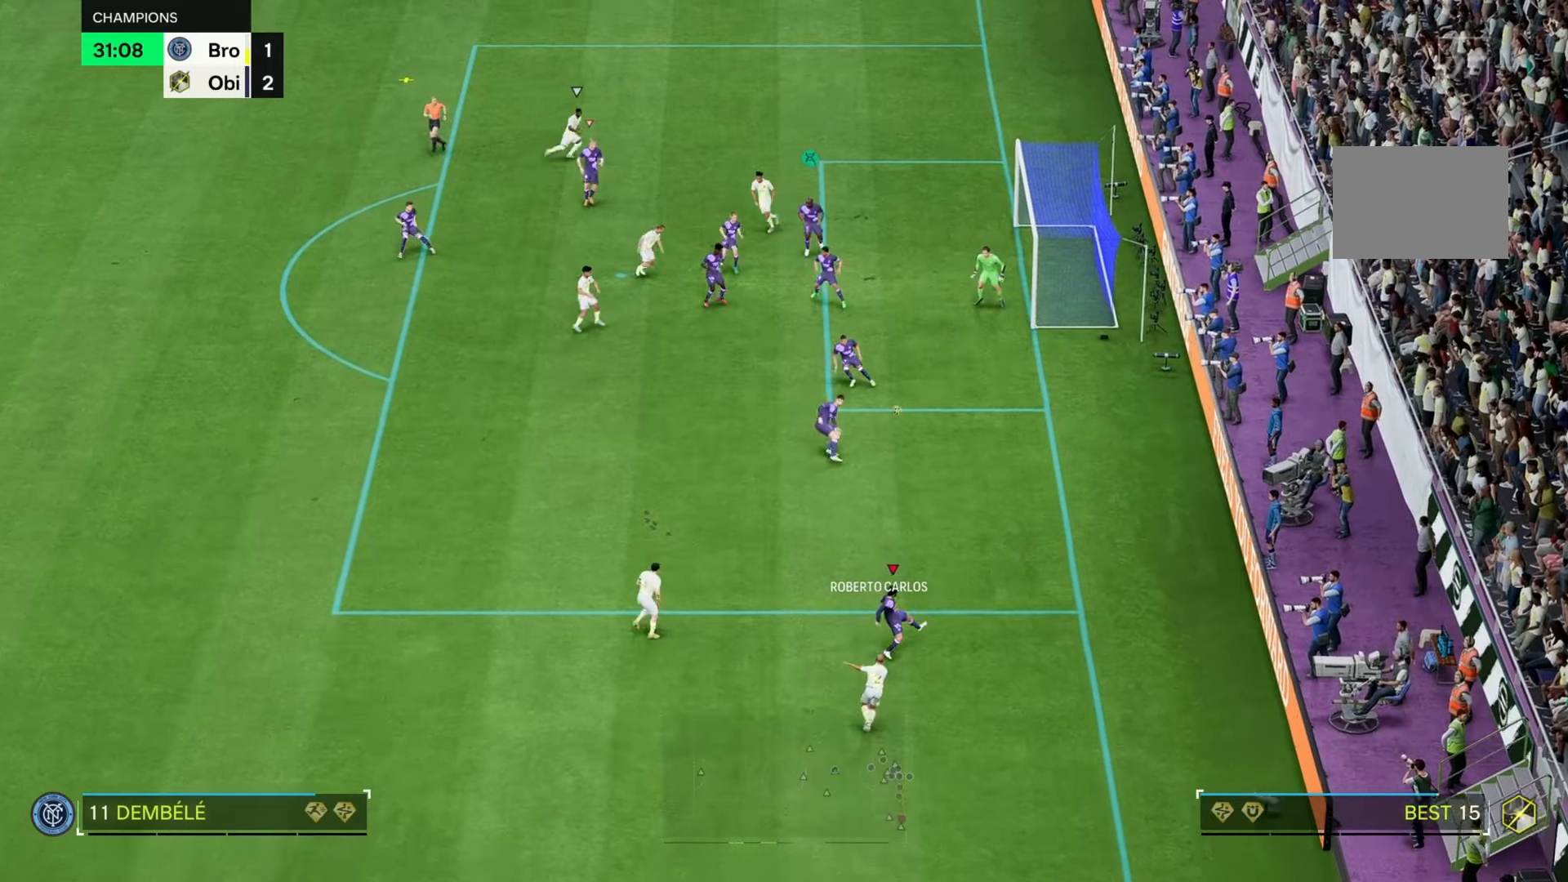
{"buttons": [], "left_stick": "left", "right_stick": "center", "events": [[83, "R2", "up"]]}
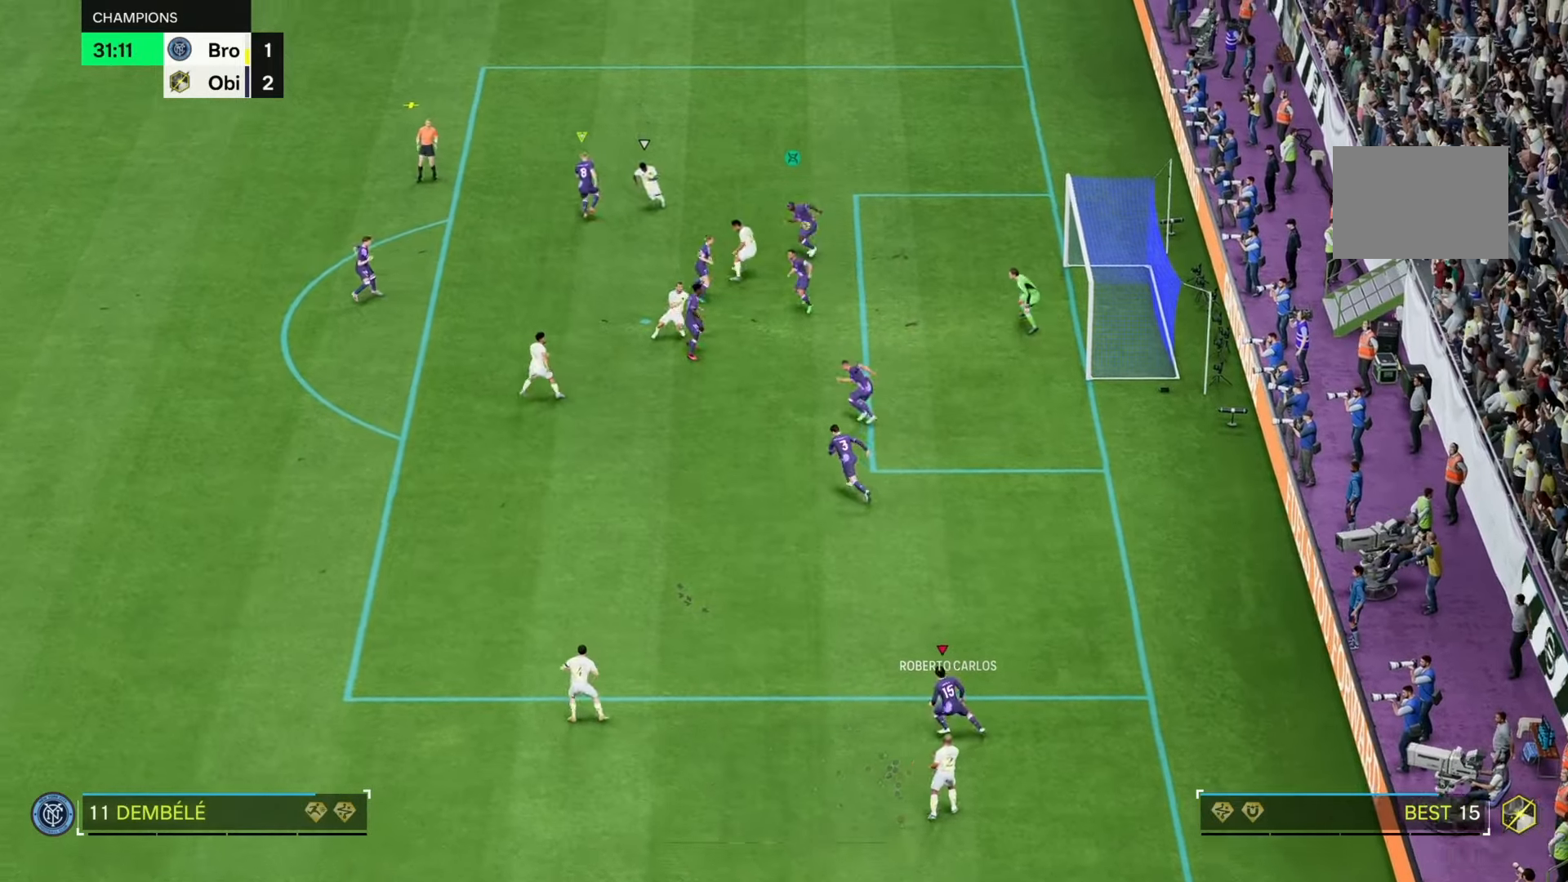
{"buttons": [], "left_stick": "left", "right_stick": "center", "events": []}
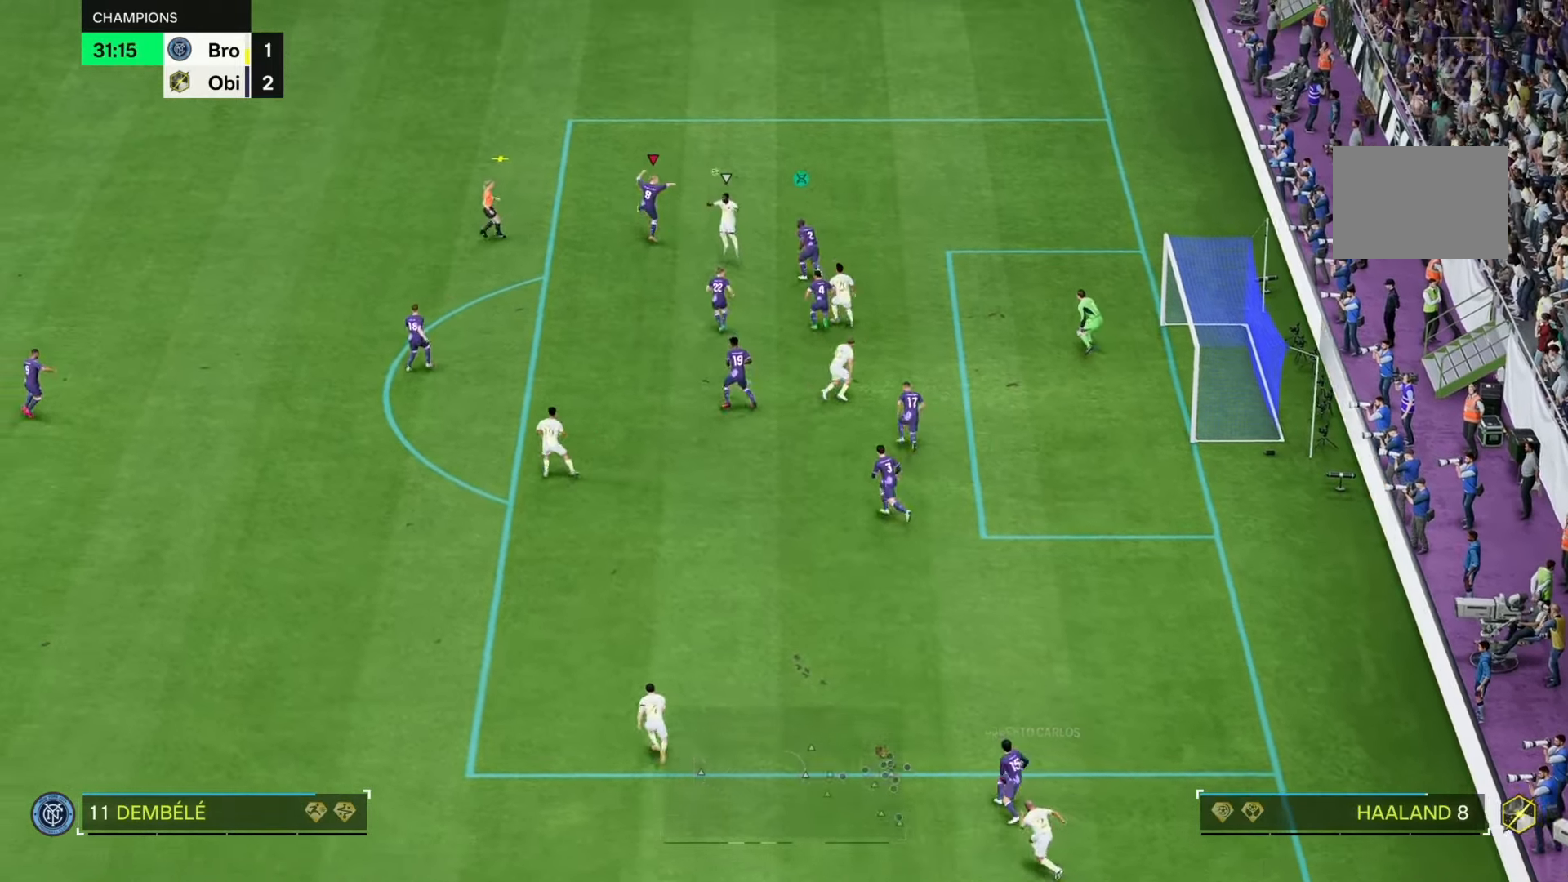
{"buttons": ["R2"], "left_stick": "left", "right_stick": "center", "events": [[417, "R2", "down"]]}
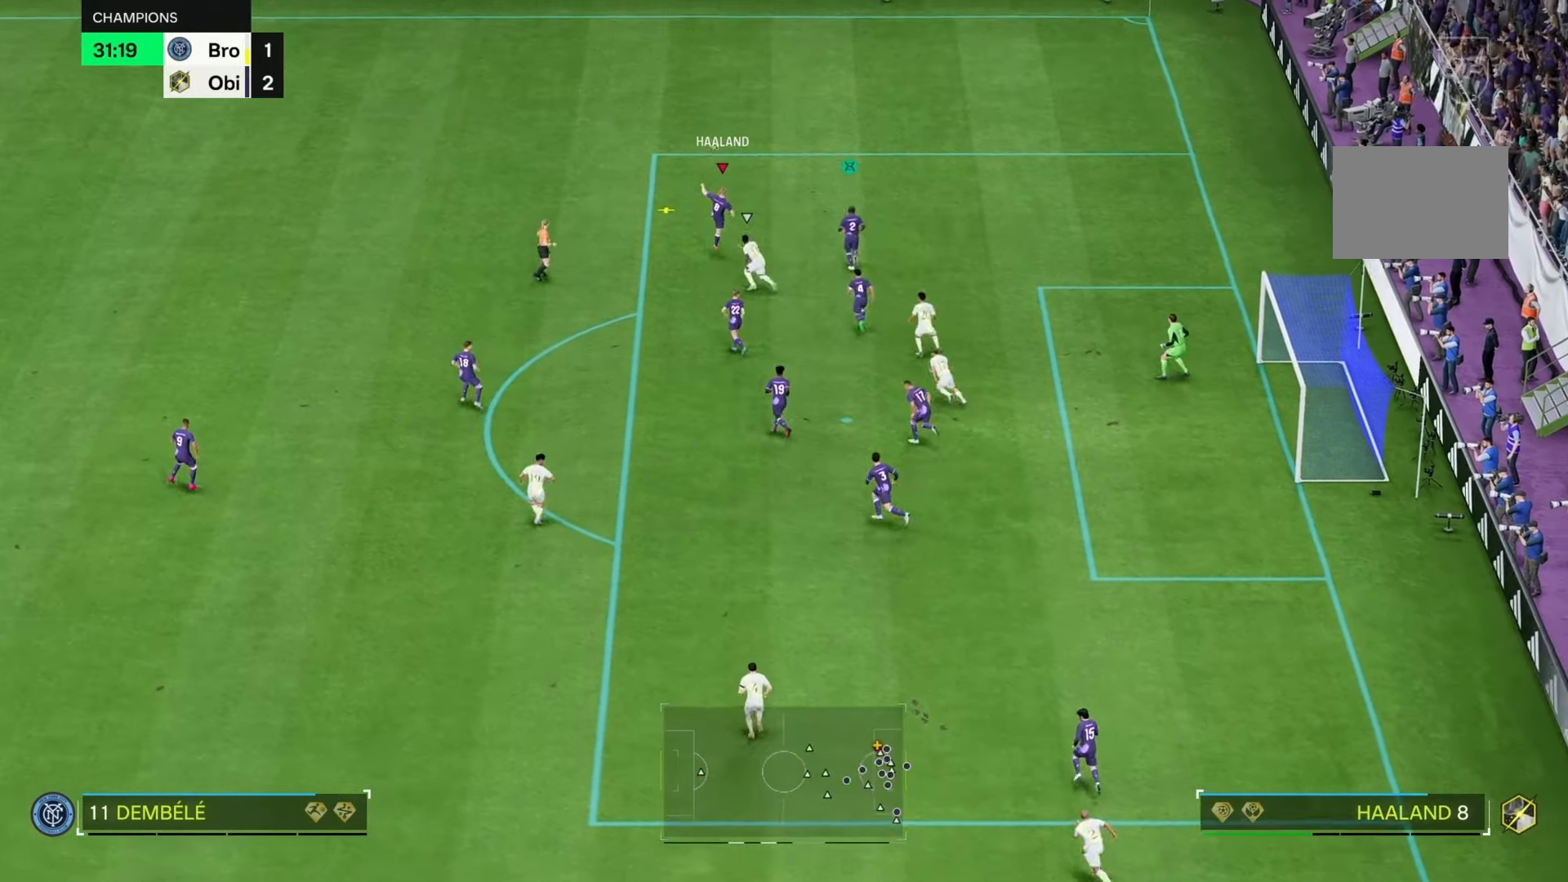
{"buttons": ["R2"], "left_stick": "left", "right_stick": "center", "events": []}
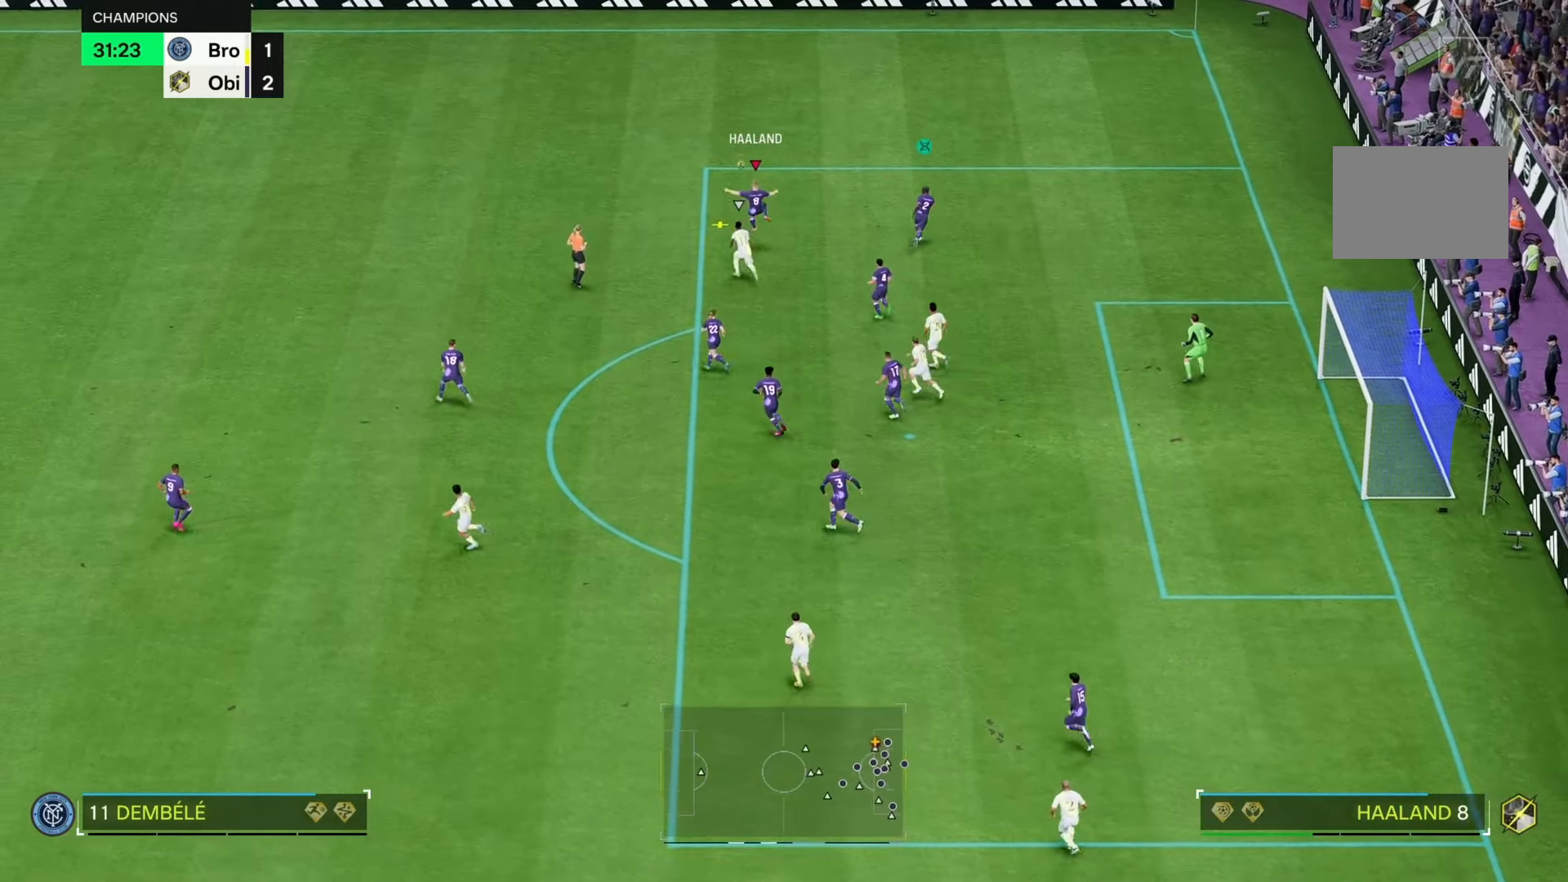
{"buttons": ["R2"], "left_stick": "left", "right_stick": "center", "events": []}
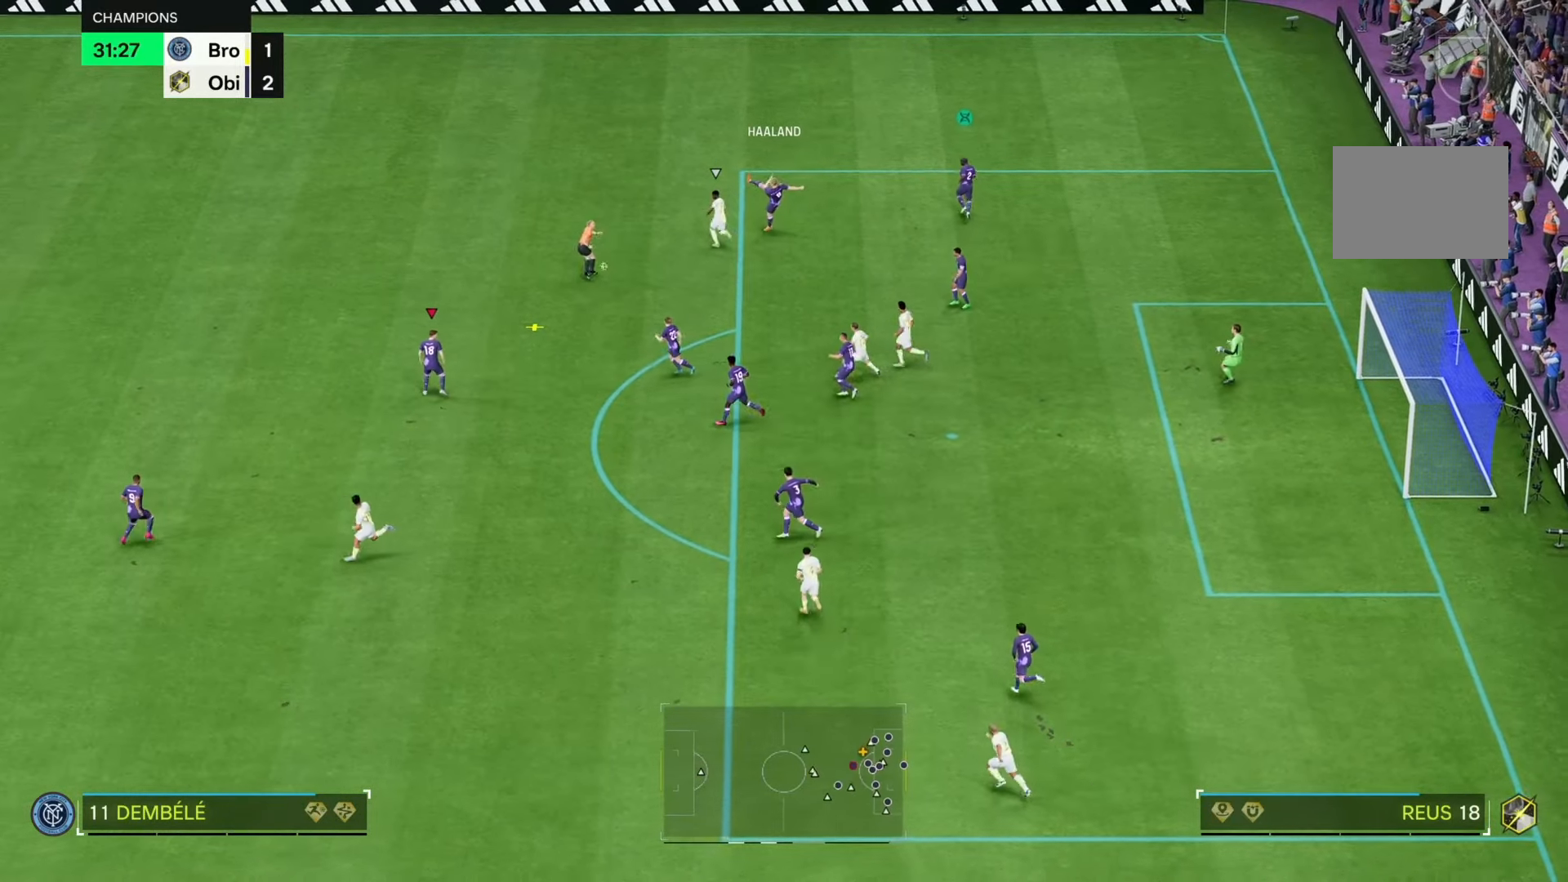
{"buttons": [], "left_stick": "left", "right_stick": "center", "events": [[250, "R2", "up"]]}
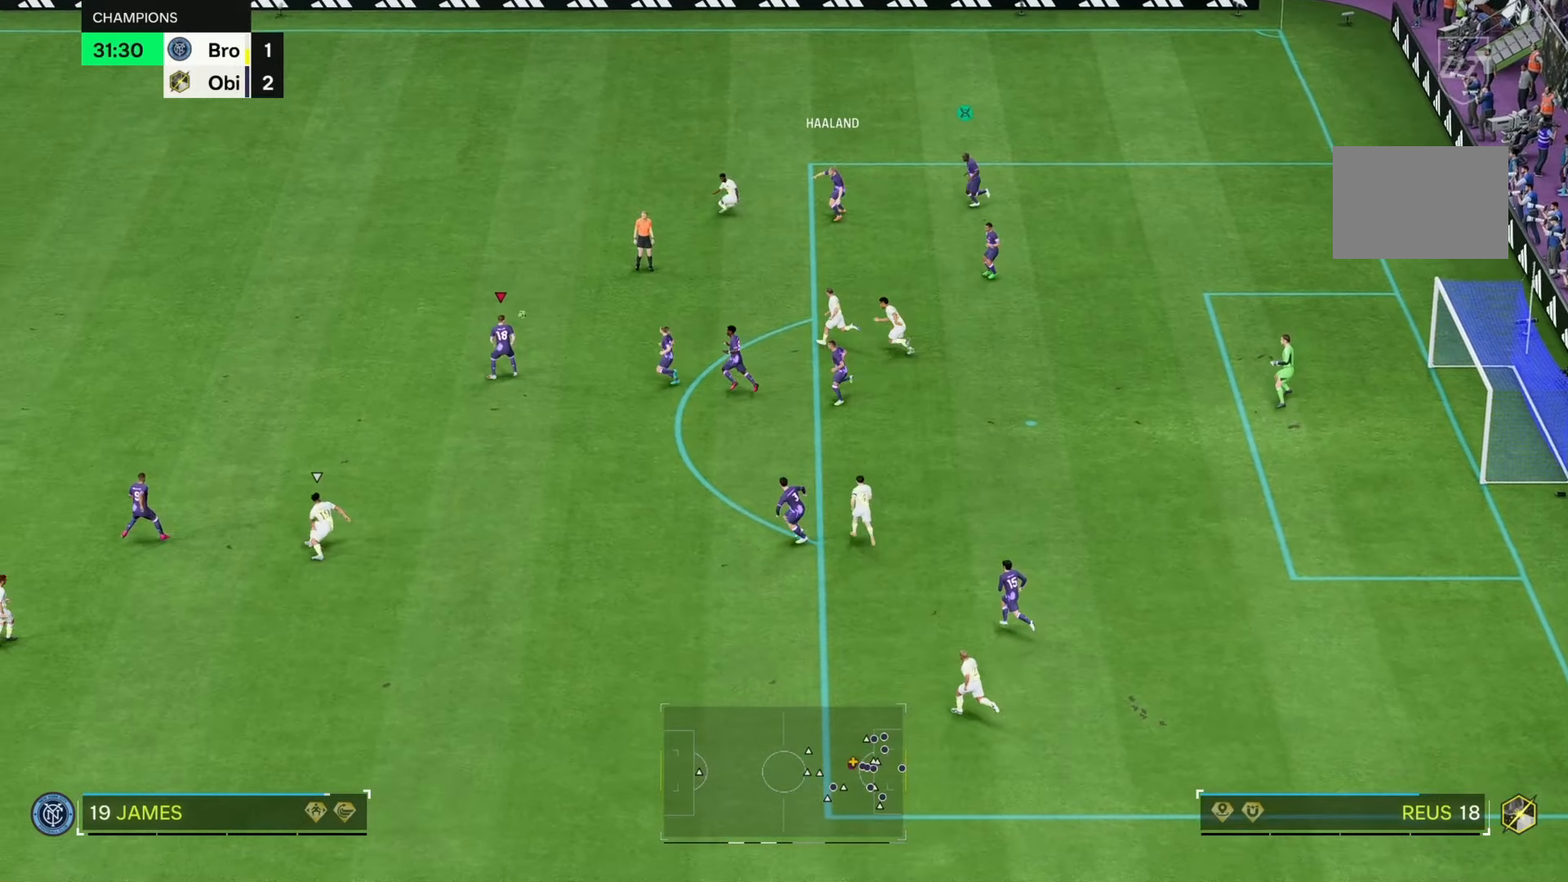
{"buttons": [], "left_stick": "up-left", "right_stick": "center", "events": [[300, "left_stick", "up-left"]]}
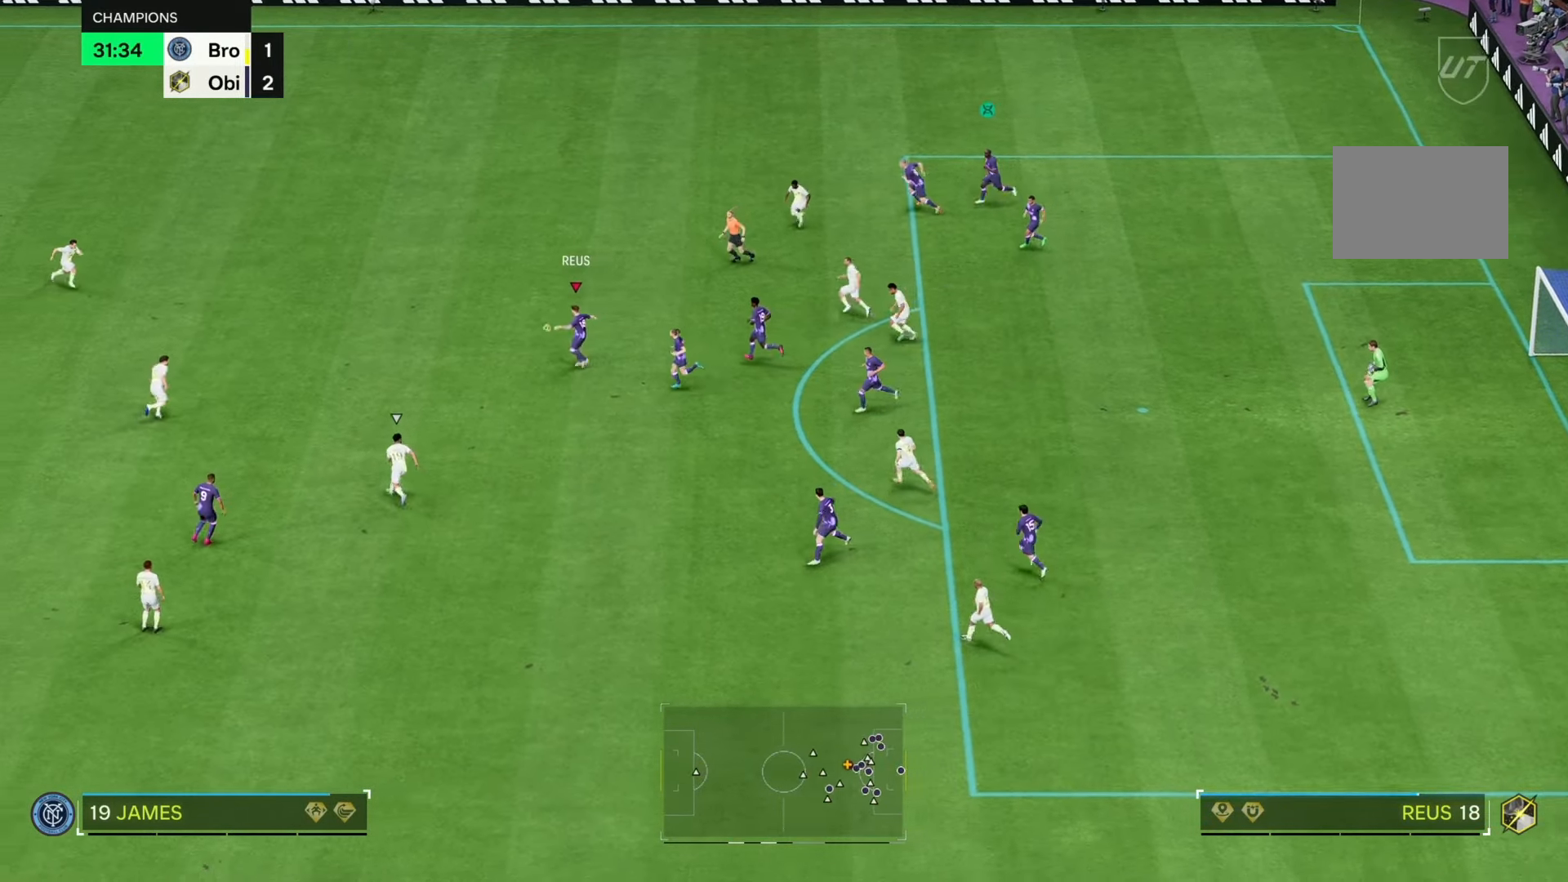
{"buttons": [], "left_stick": "down", "right_stick": "center", "events": [[383, "left_stick", "down"]]}
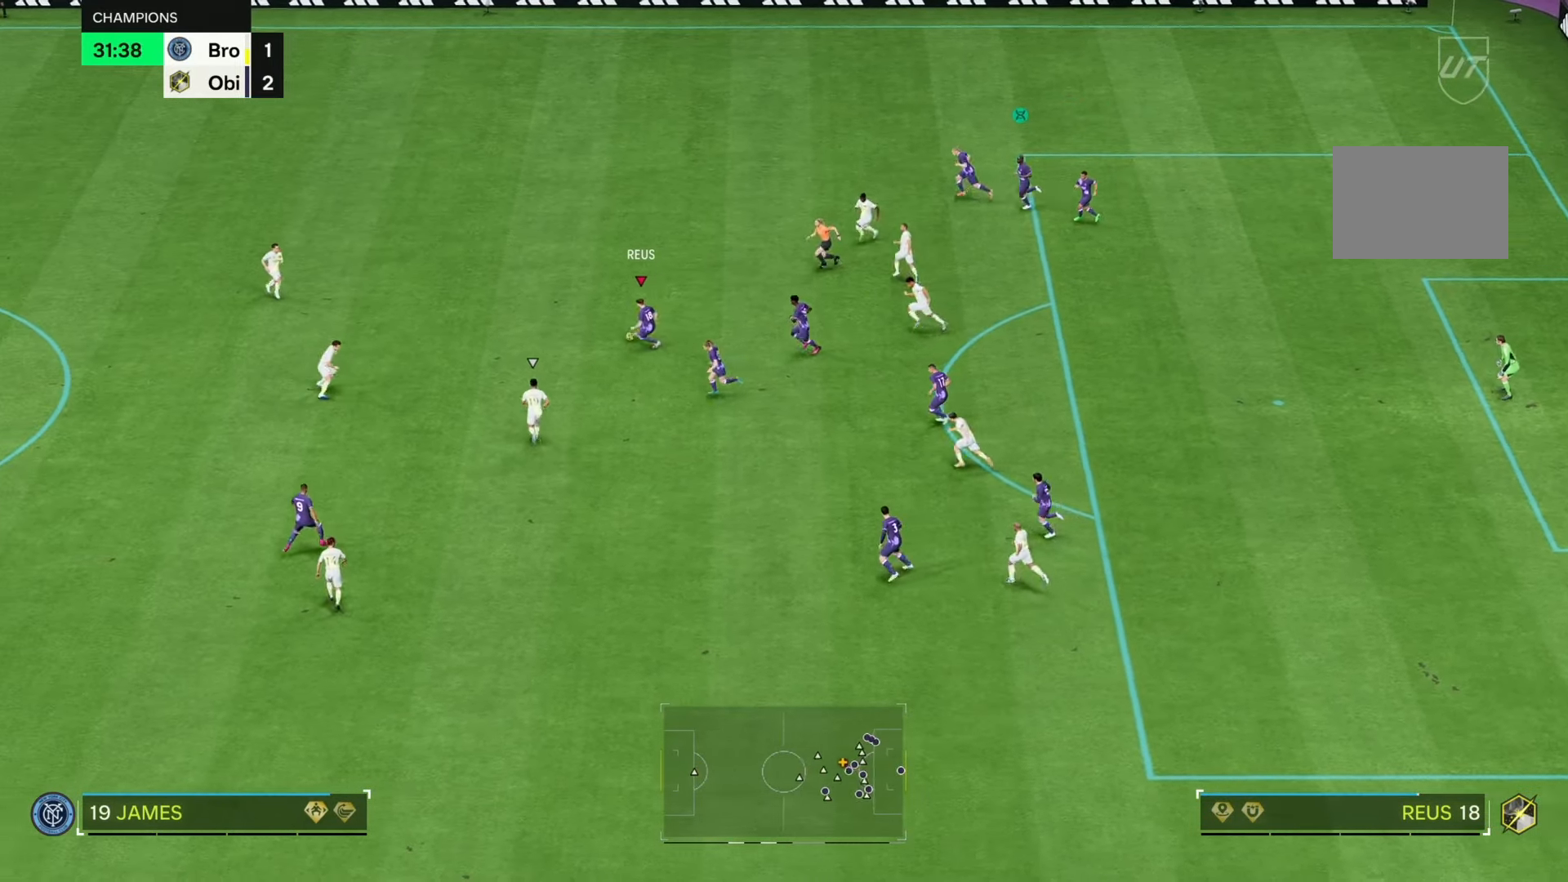
{"buttons": [], "left_stick": "down", "right_stick": "center", "events": []}
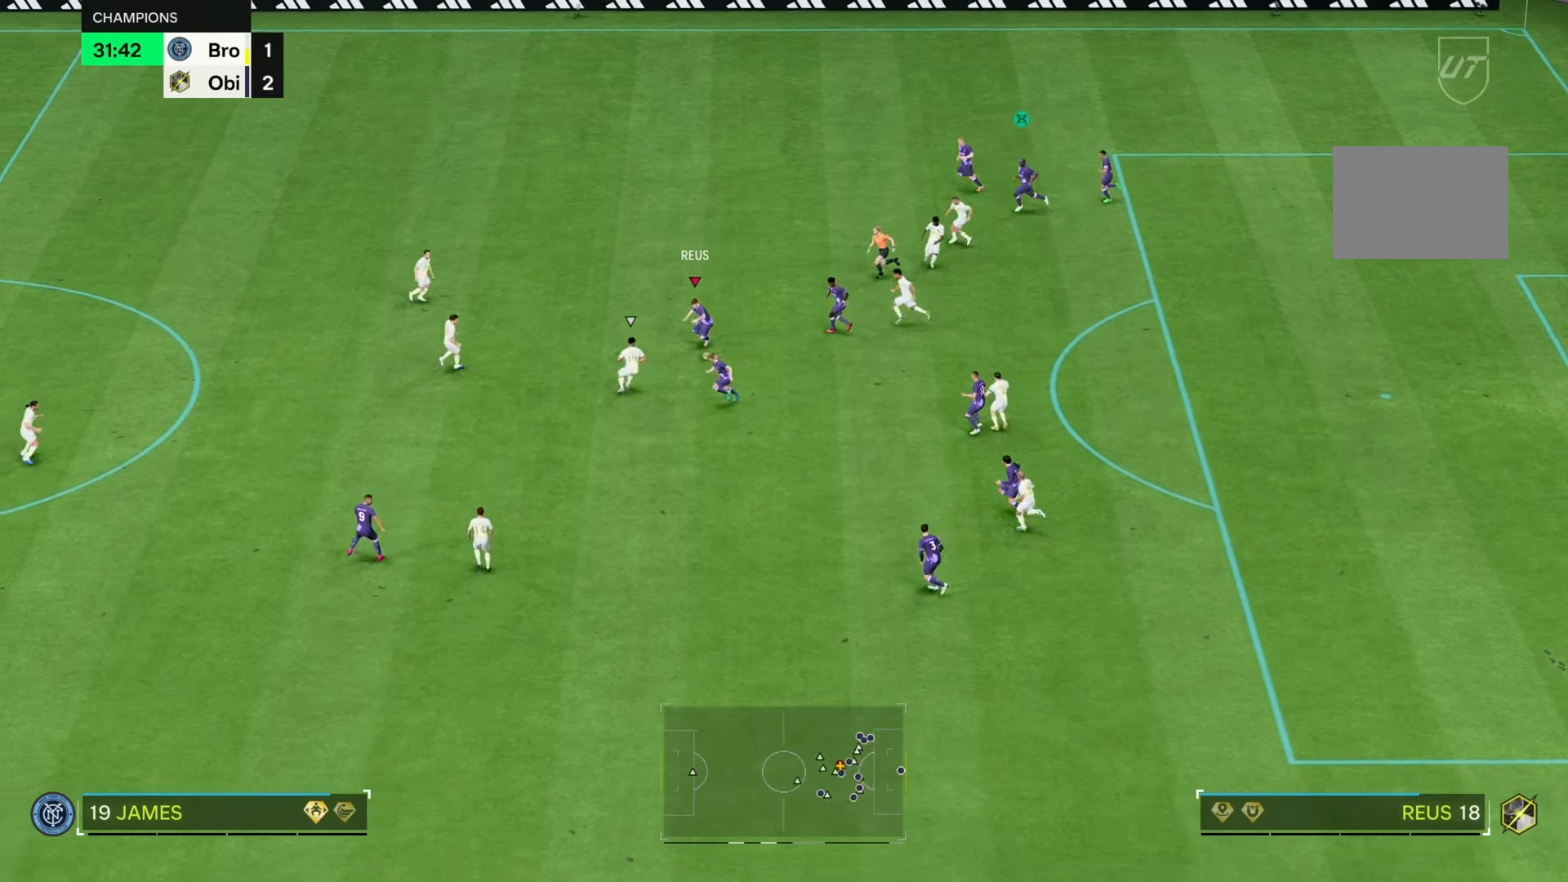
{"buttons": ["R2"], "left_stick": "down", "right_stick": "center", "events": [[467, "R2", "down"]]}
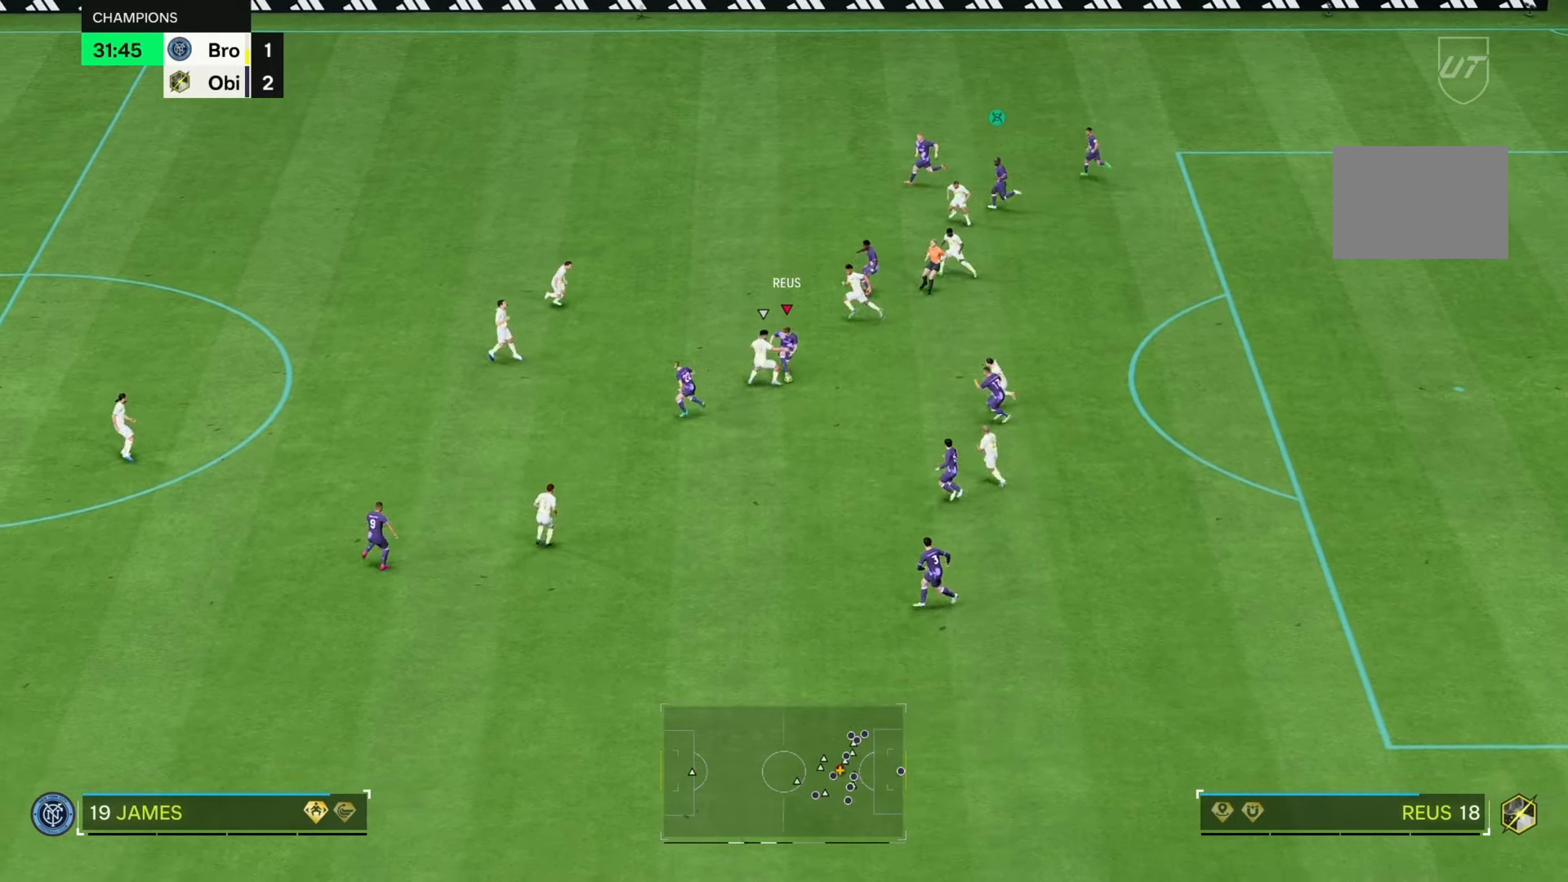
{"buttons": [], "left_stick": "right", "right_stick": "center", "events": [[300, "left_stick", "down-right"], [500, "R2", "up"], [500, "left_stick", "right"]]}
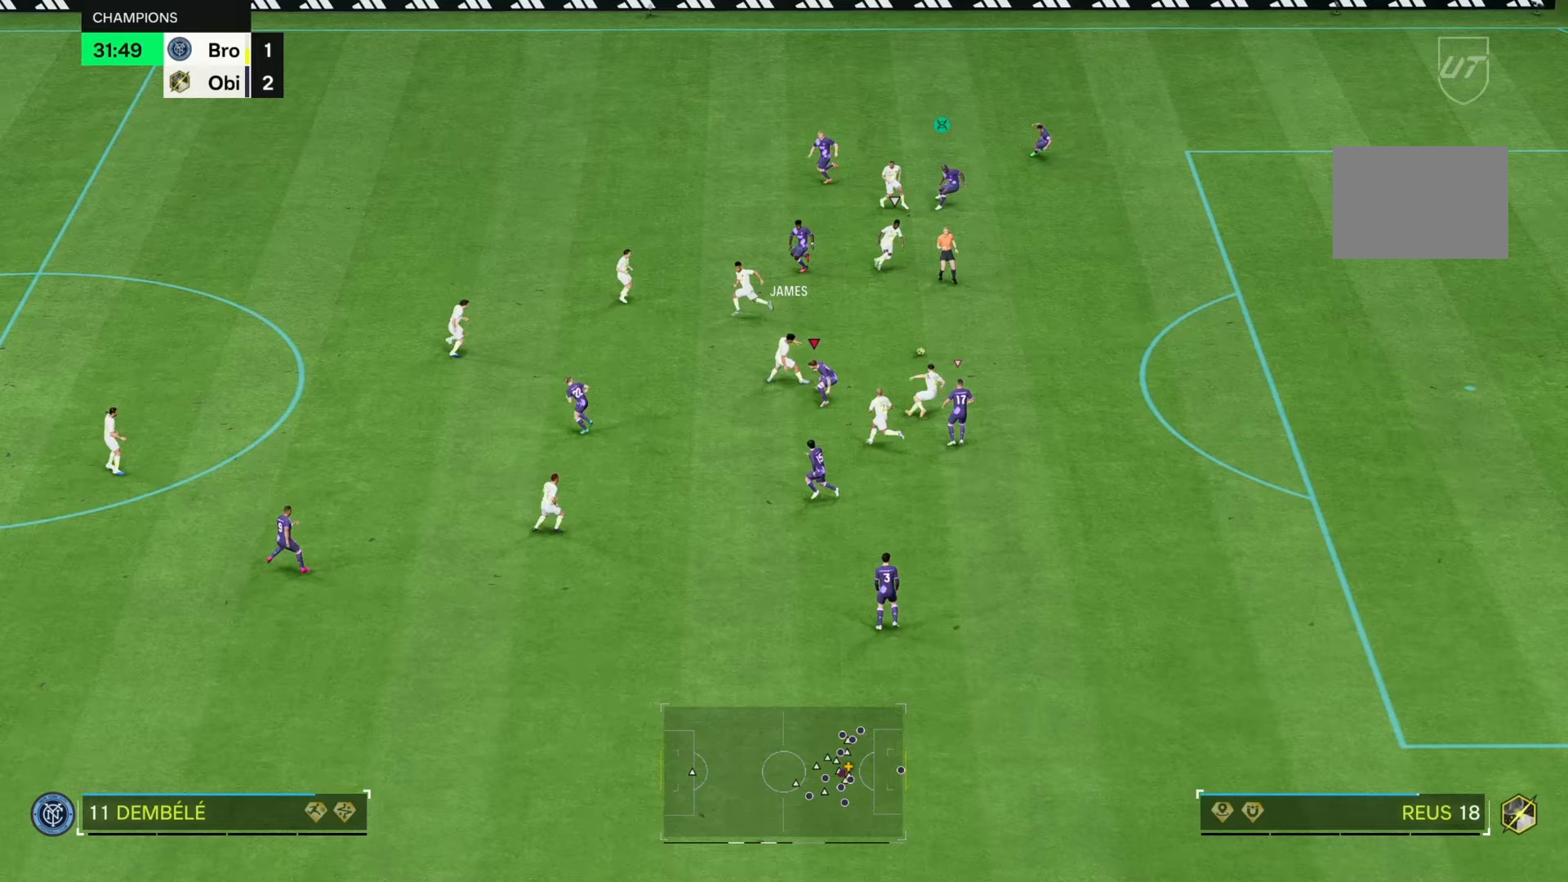
{"buttons": ["R2"], "left_stick": "right", "right_stick": "center", "events": [[217, "R2", "down"]]}
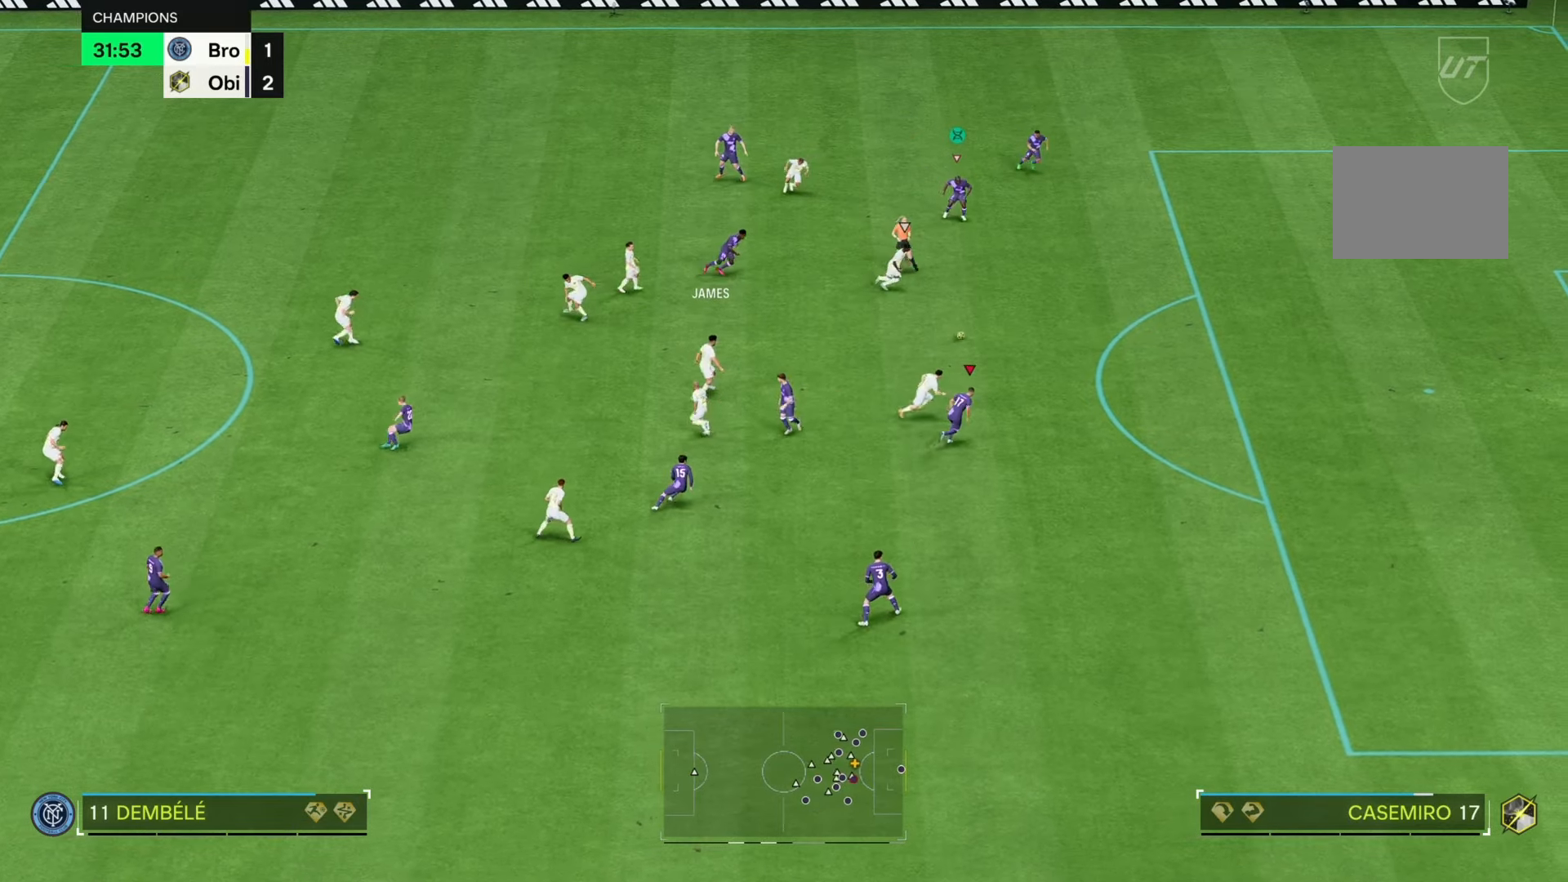
{"buttons": ["R2"], "left_stick": "up-right", "right_stick": "center", "events": [[167, "left_stick", "up-right"]]}
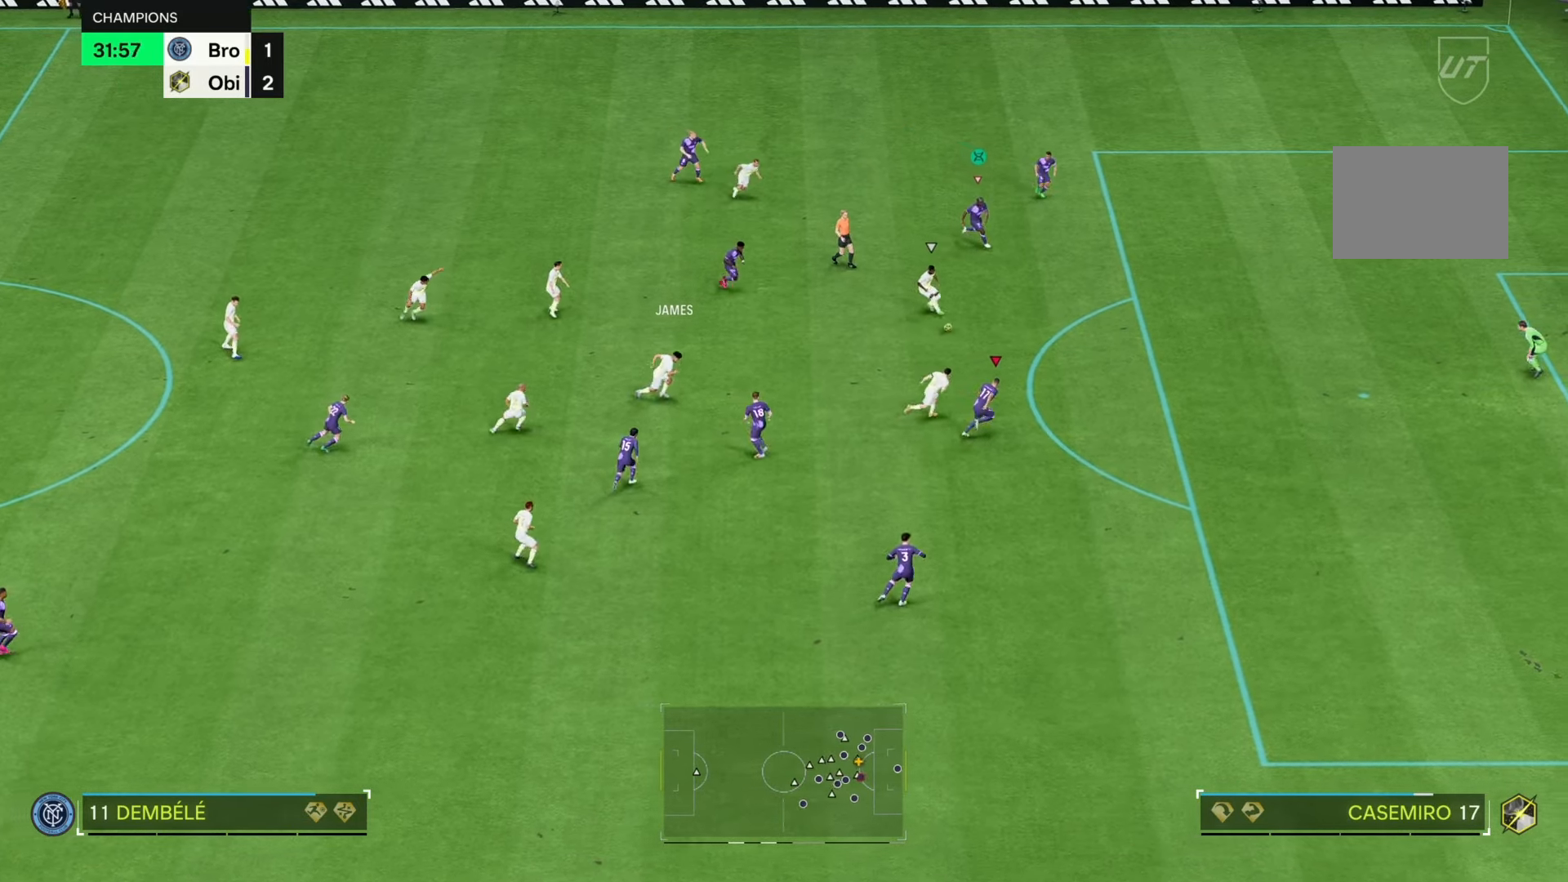
{"buttons": ["R2"], "left_stick": "up-right", "right_stick": "center", "events": []}
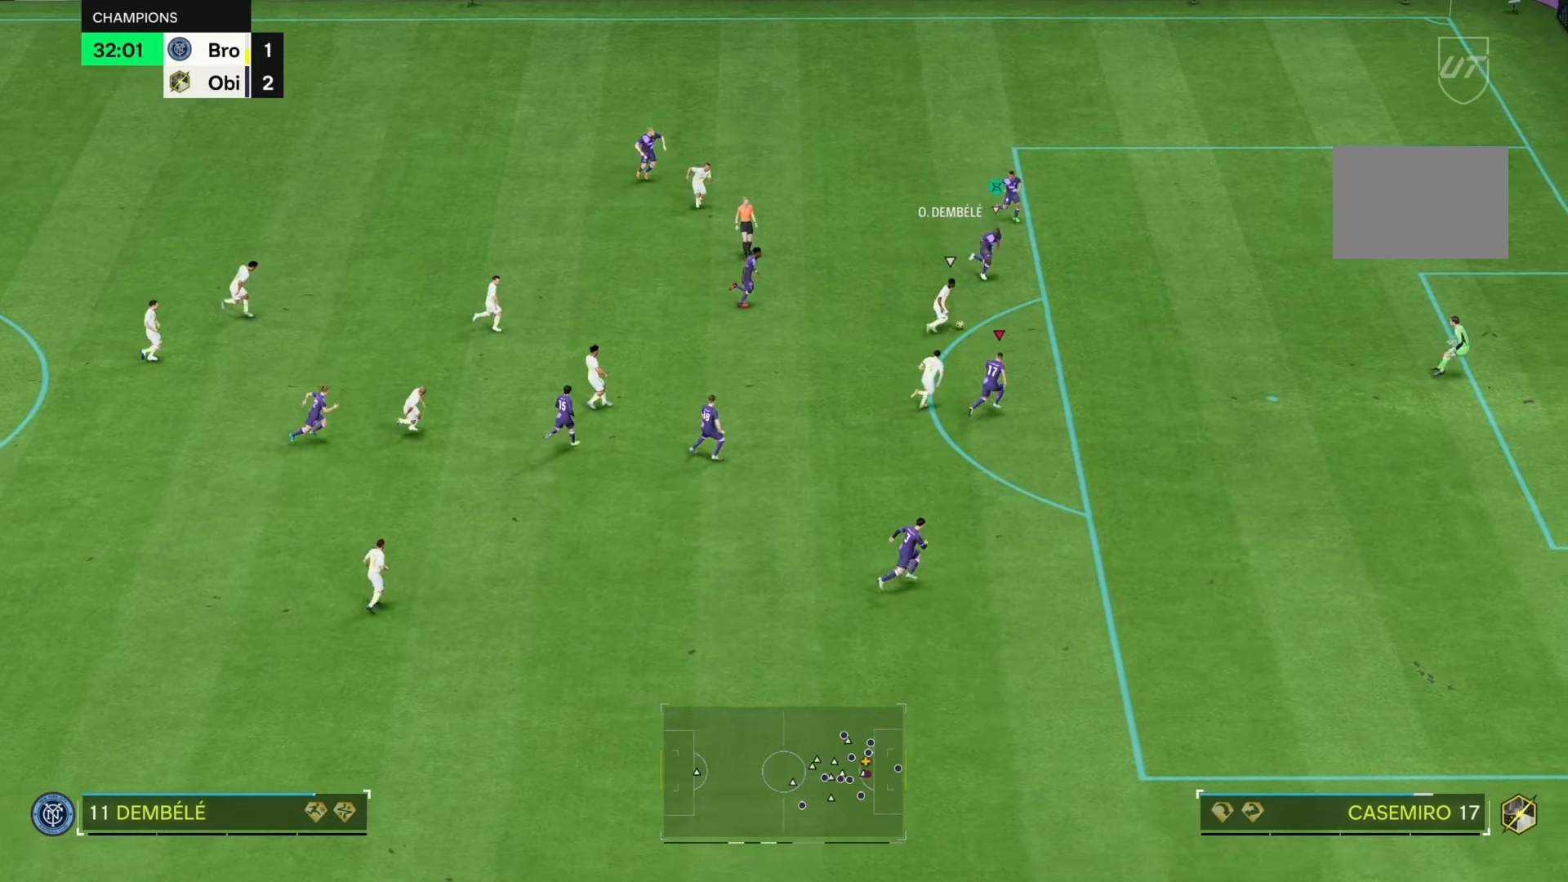
{"buttons": ["R2"], "left_stick": "up-right", "right_stick": "center", "events": []}
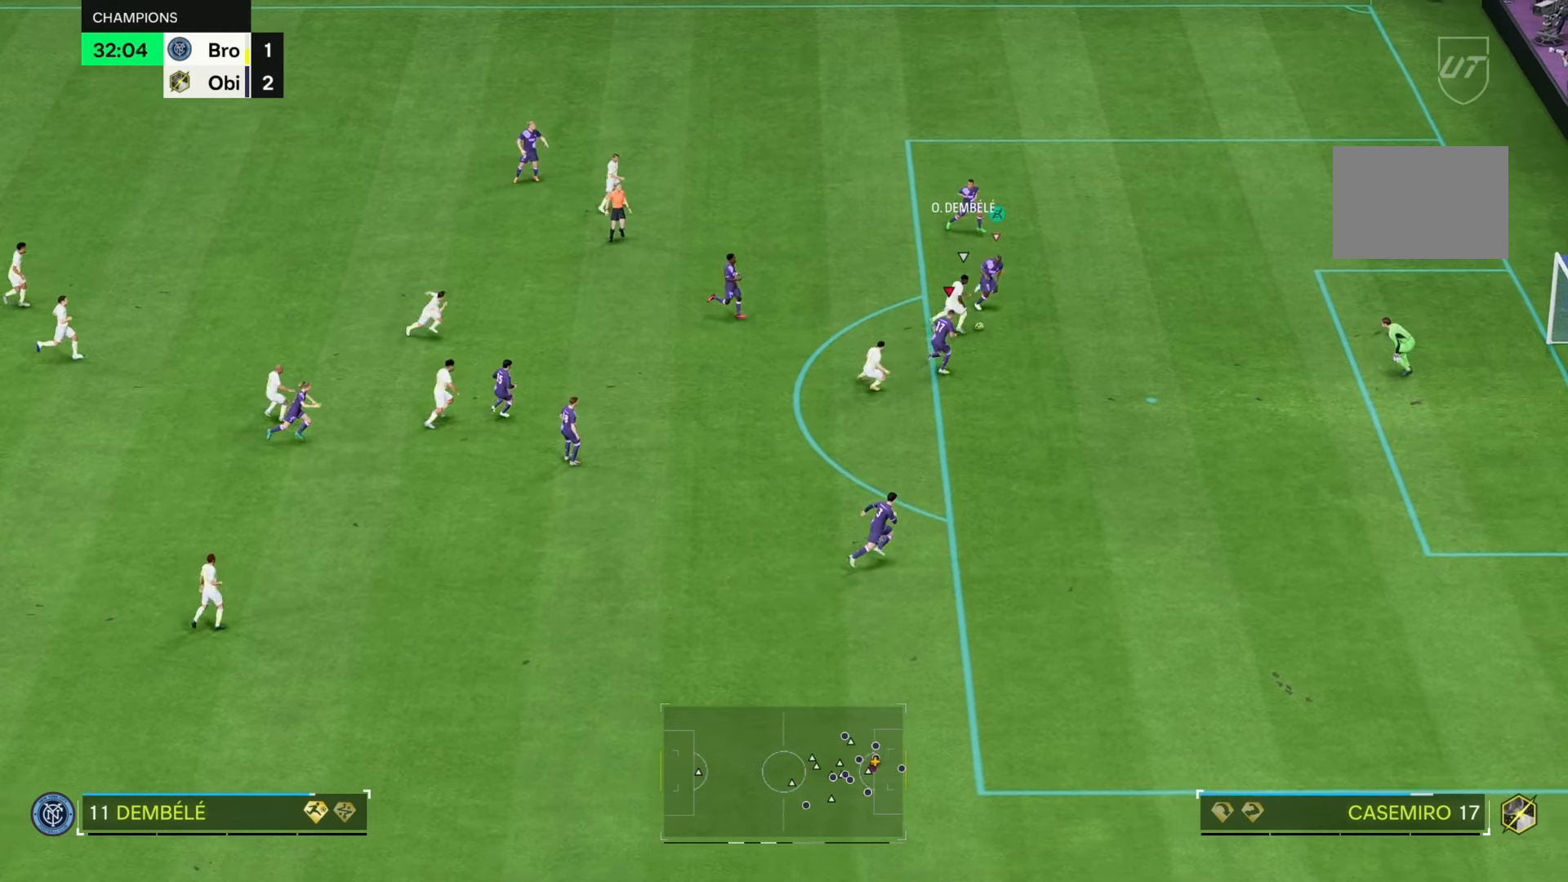
{"buttons": ["R2"], "left_stick": "up-right", "right_stick": "center"}
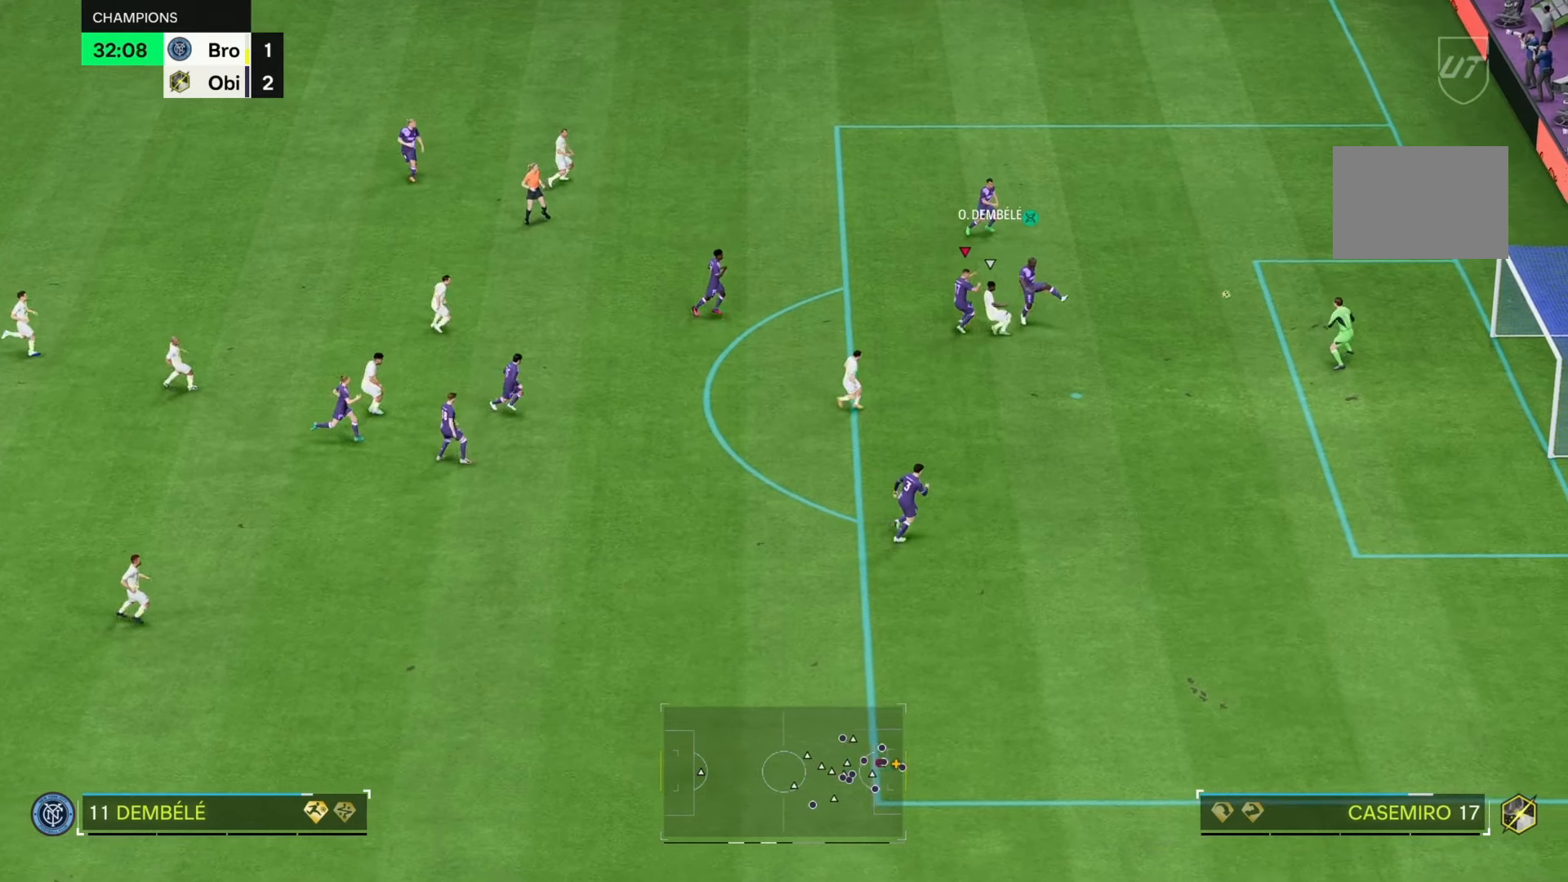
{"buttons": [], "left_stick": "center", "right_stick": "center", "events": [[50, "R2", "up"], [250, "left_stick", "center"]]}
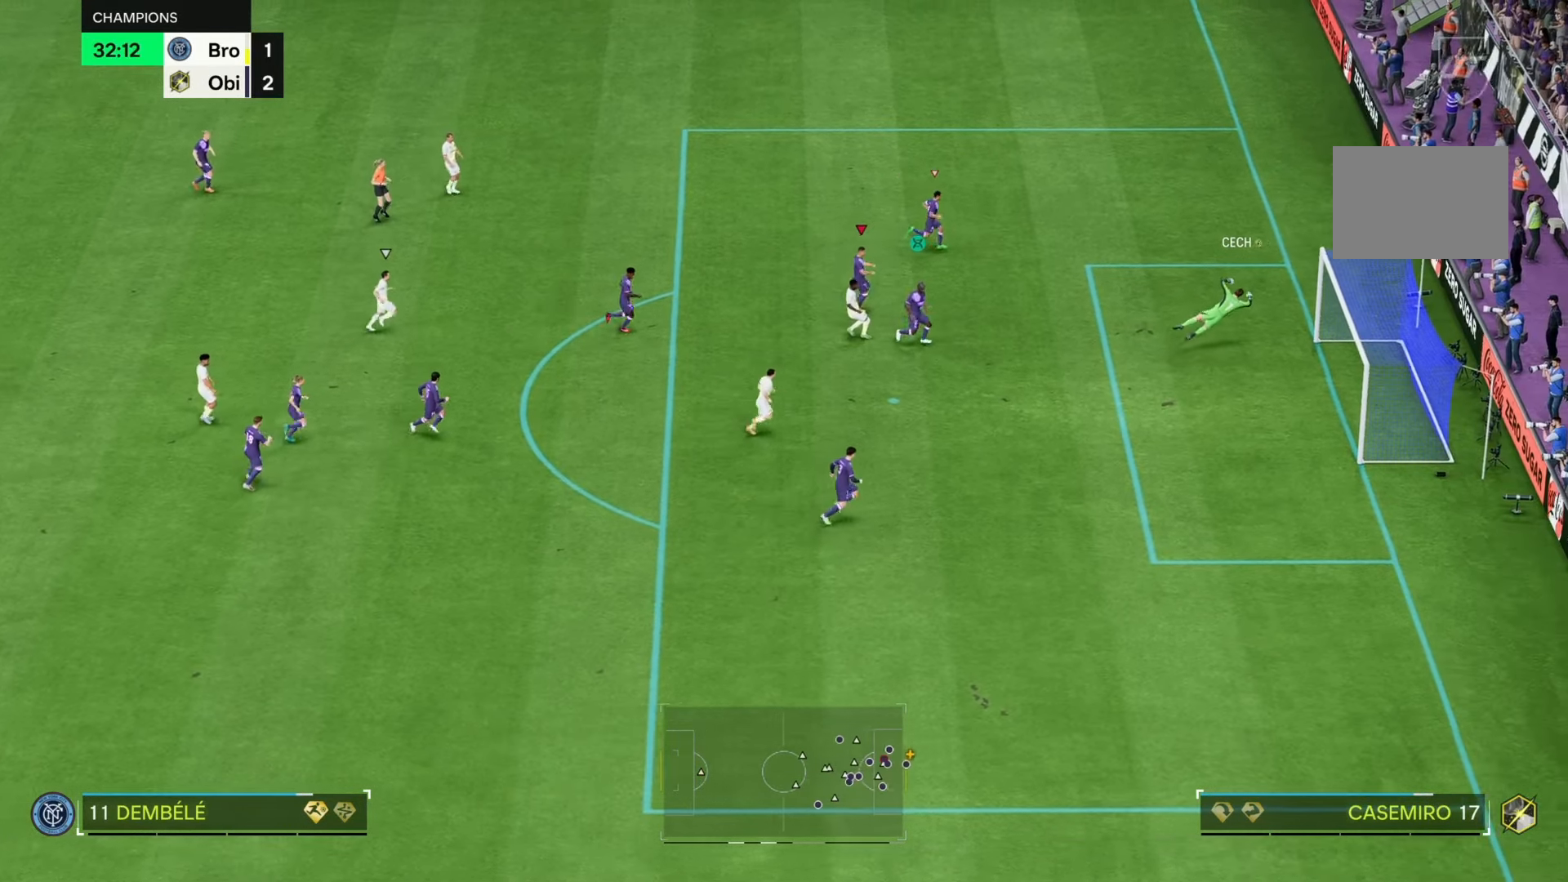
{"buttons": [], "left_stick": "center", "right_stick": "center", "events": []}